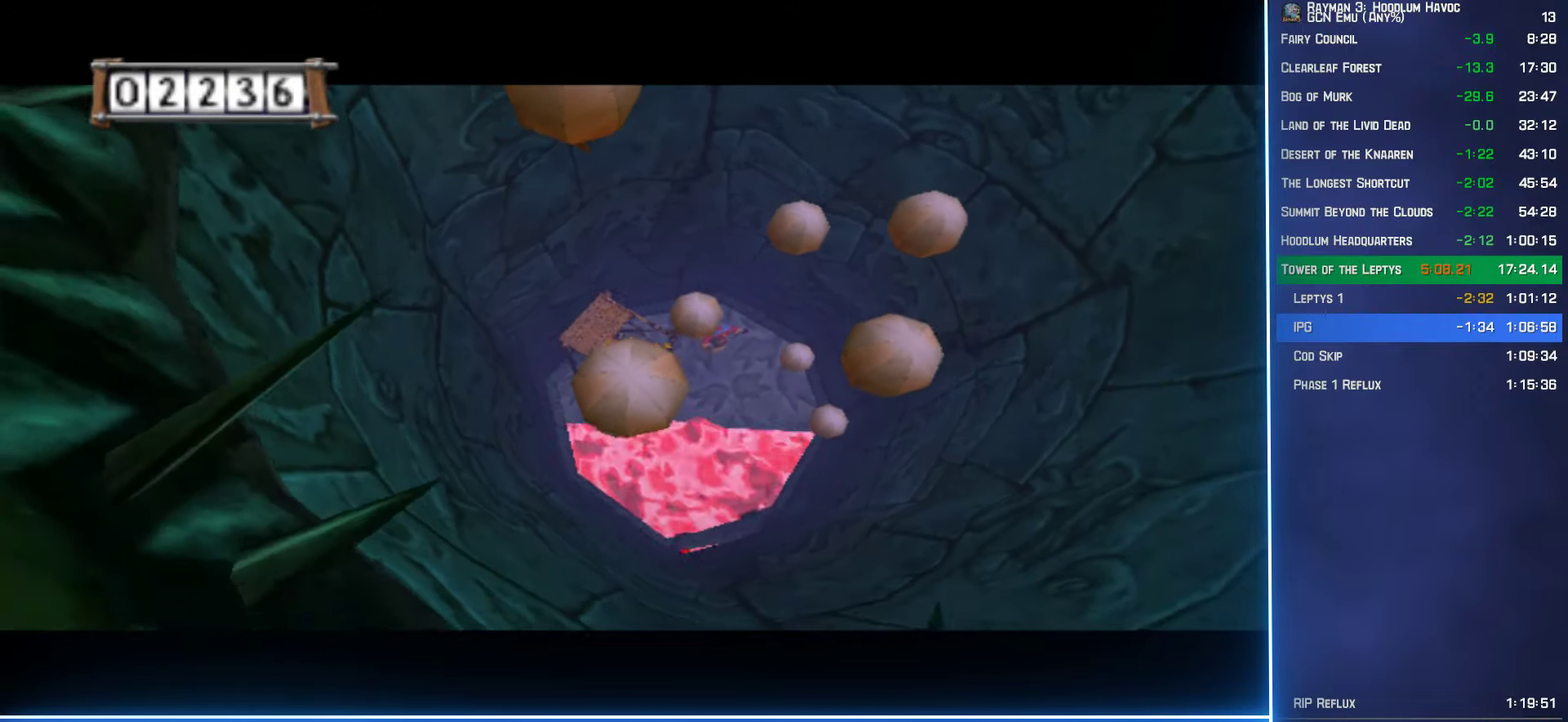
Gameplay with a controller (Xbox layout); each line is a JSON object with the inputs held at the frame after it. "events" lists button and stick changes between this image and that frame as [ms after this image, input, new state], when the widget could be followed in between. Not read: L3 R3.
{"buttons": ["A"], "left_stick": "center", "right_stick": "center", "events": [[33, "left_stick", "center"]]}
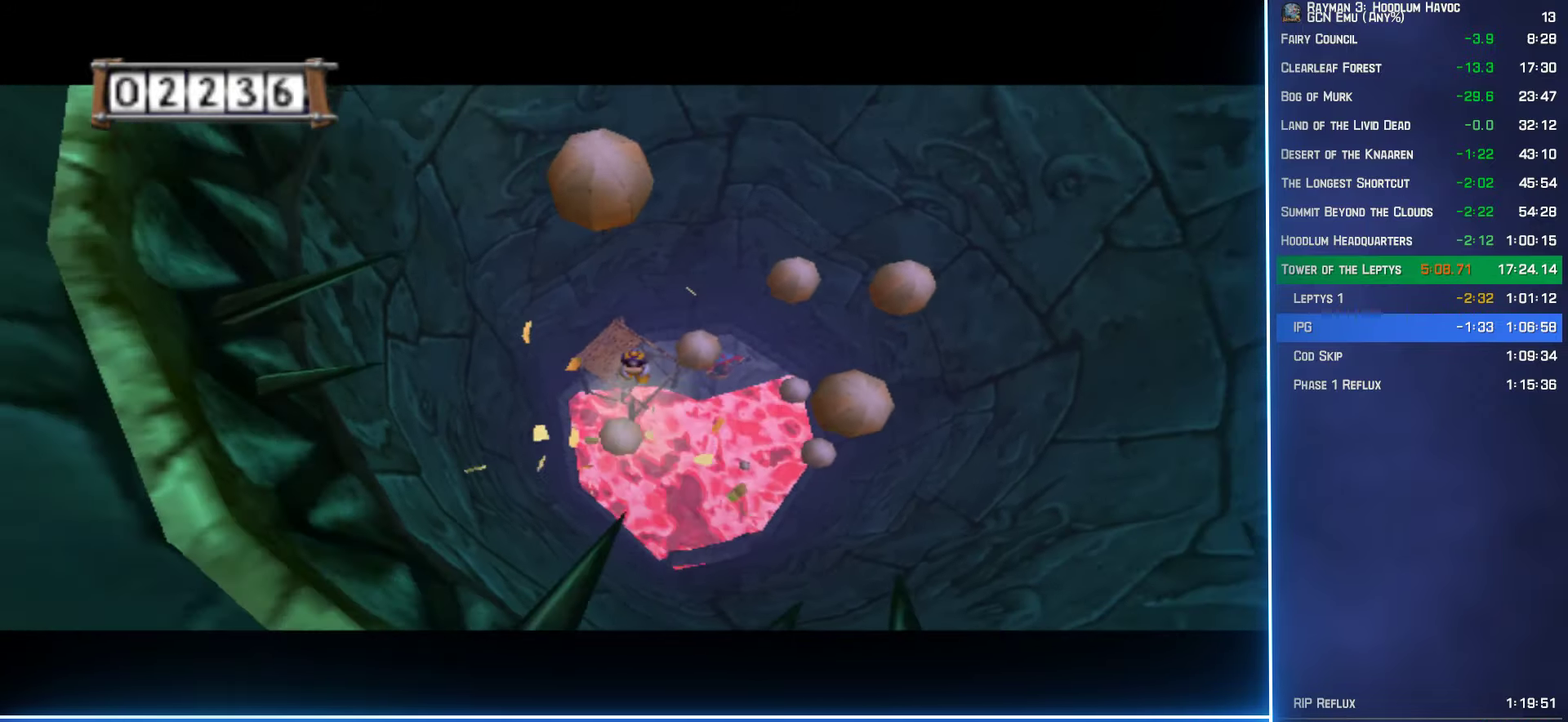
{"buttons": [], "left_stick": "up", "right_stick": "center", "events": [[16, "left_stick", "up-left"], [150, "left_stick", "up"], [333, "A", "up"]]}
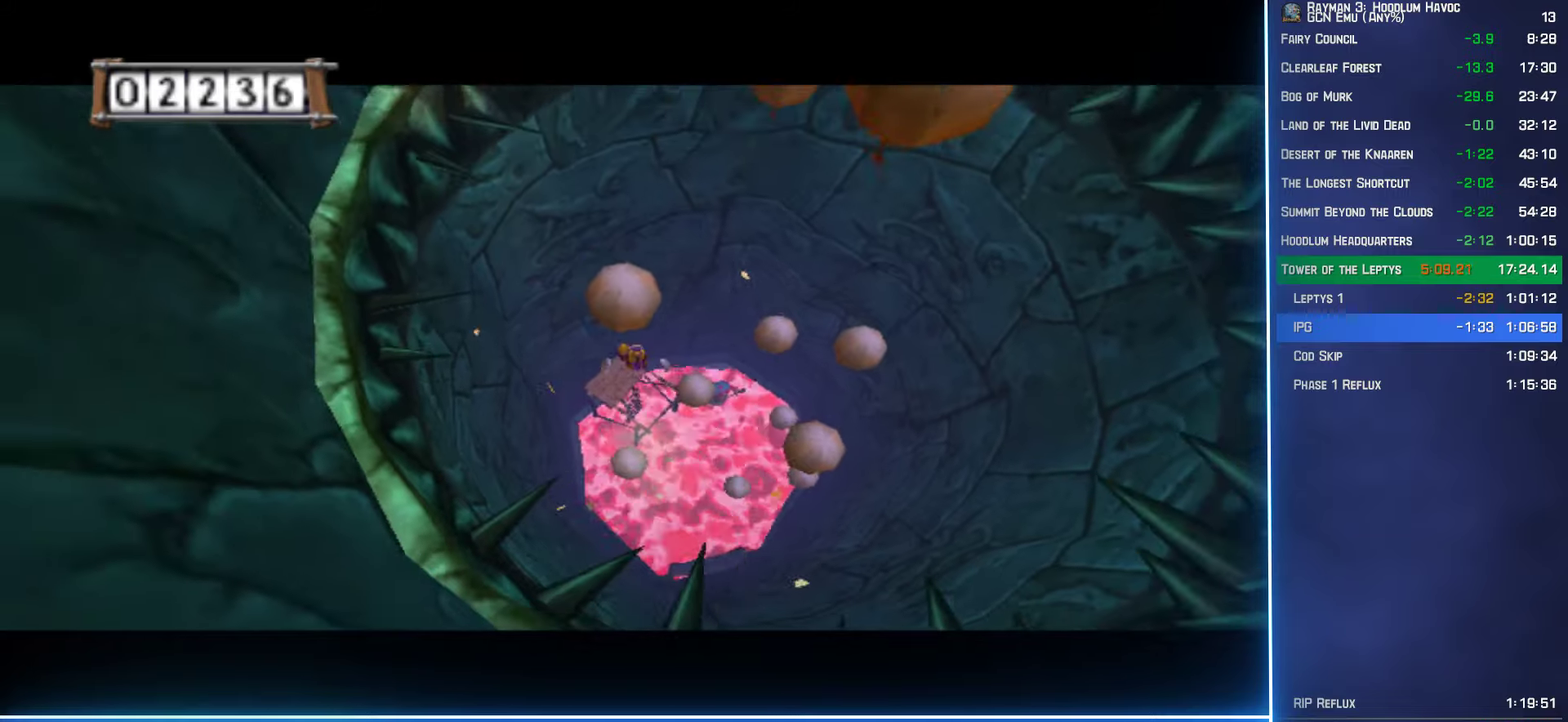
{"buttons": [], "left_stick": "right", "right_stick": "center", "events": [[317, "left_stick", "up-right"], [433, "left_stick", "right"]]}
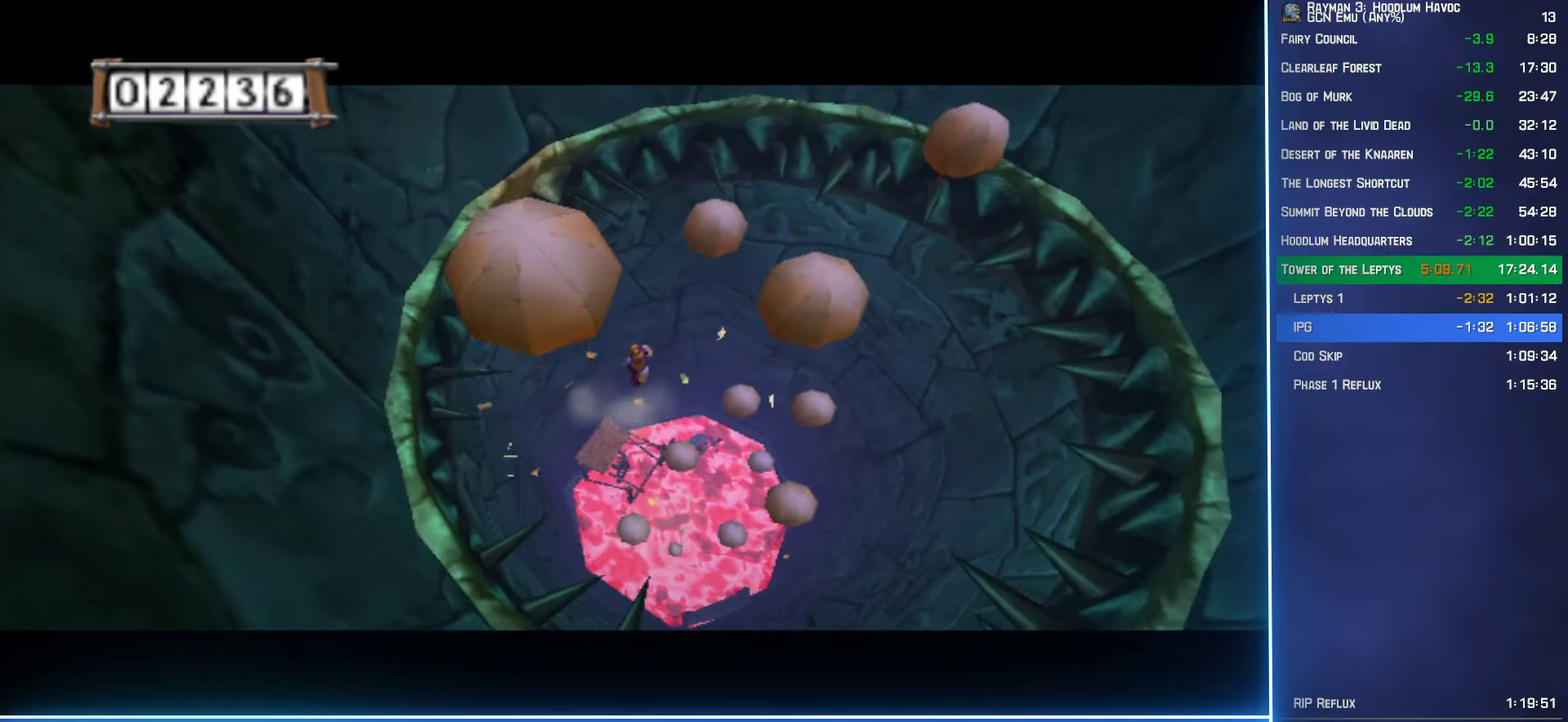
{"buttons": [], "left_stick": "right", "right_stick": "center", "events": []}
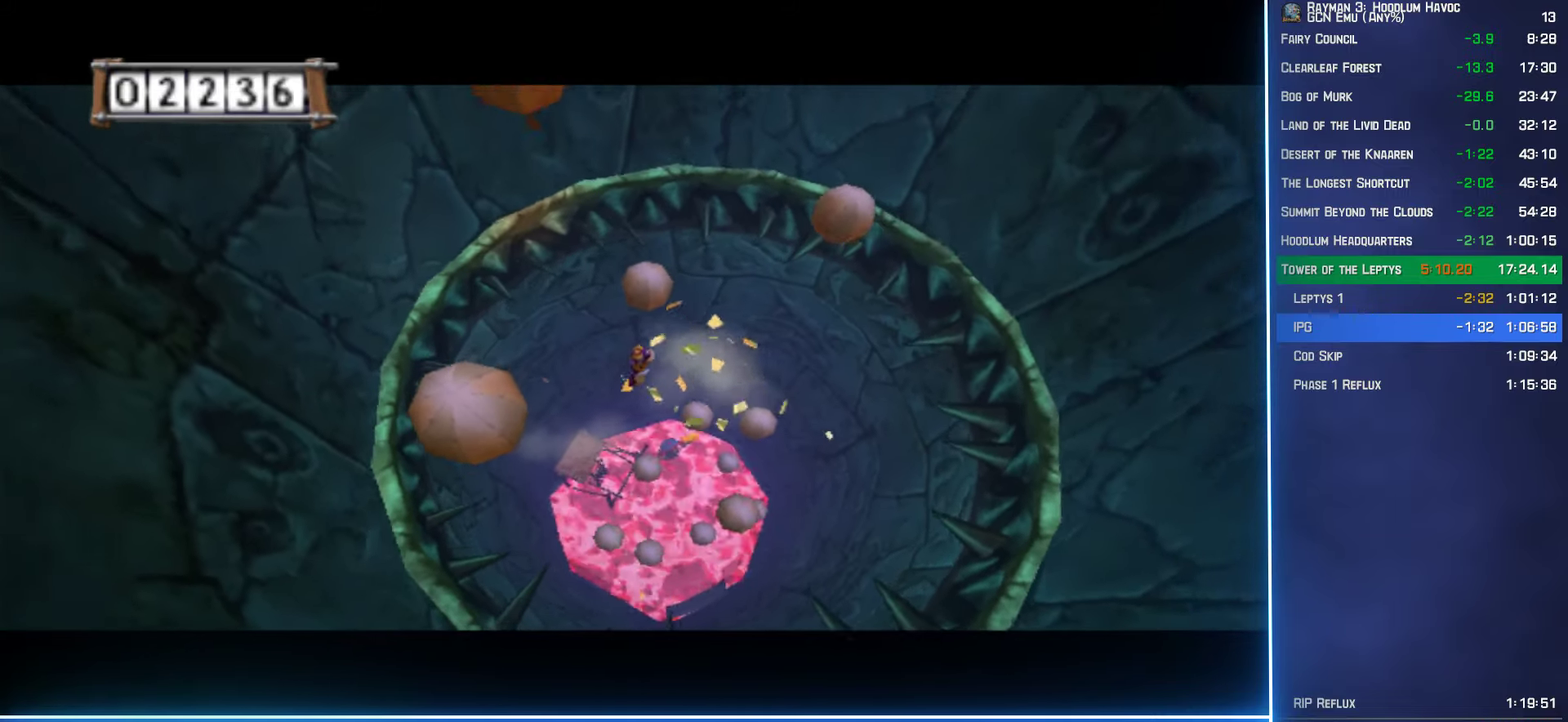
{"buttons": [], "left_stick": "left", "right_stick": "center", "events": [[133, "left_stick", "down-left"], [333, "left_stick", "left"]]}
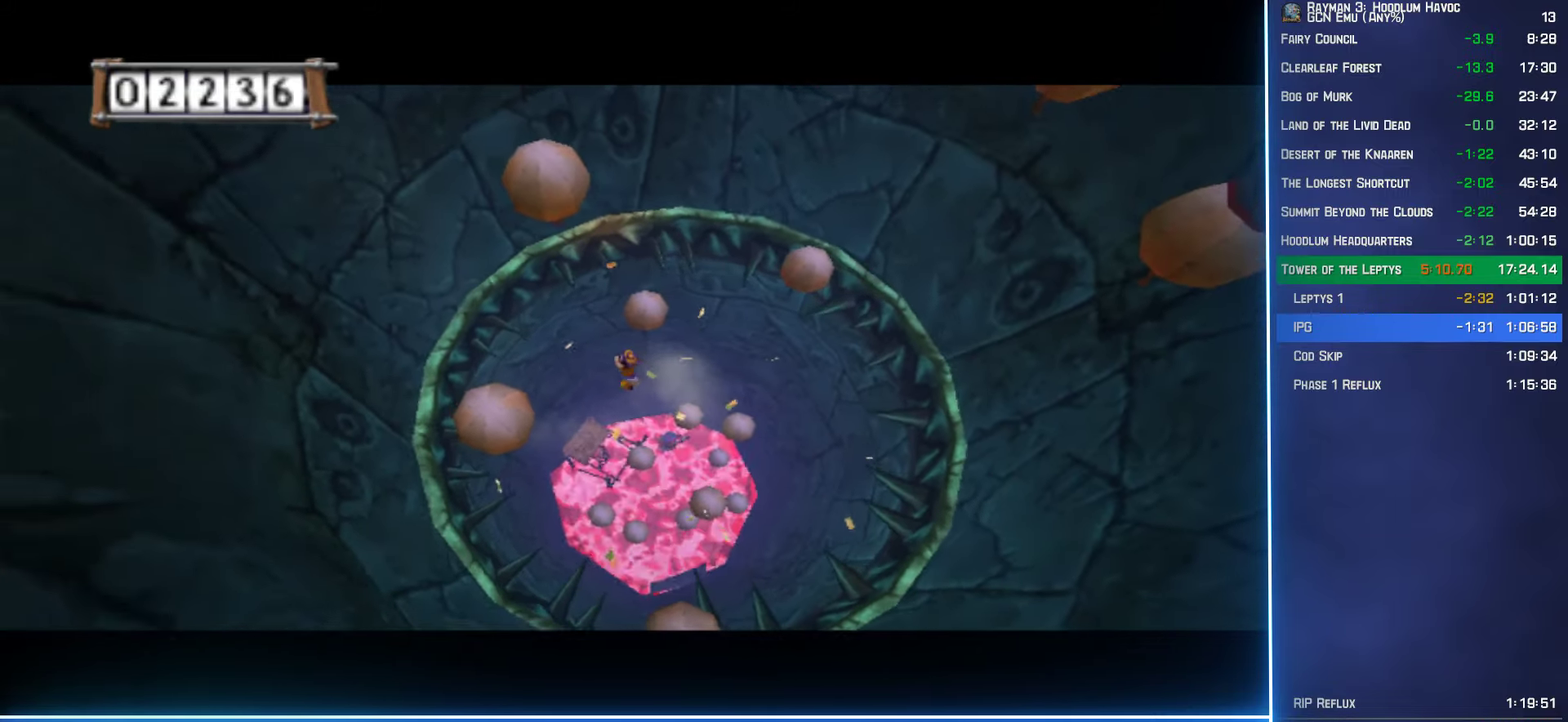
{"buttons": [], "left_stick": "up-left", "right_stick": "center", "events": [[433, "left_stick", "up-left"]]}
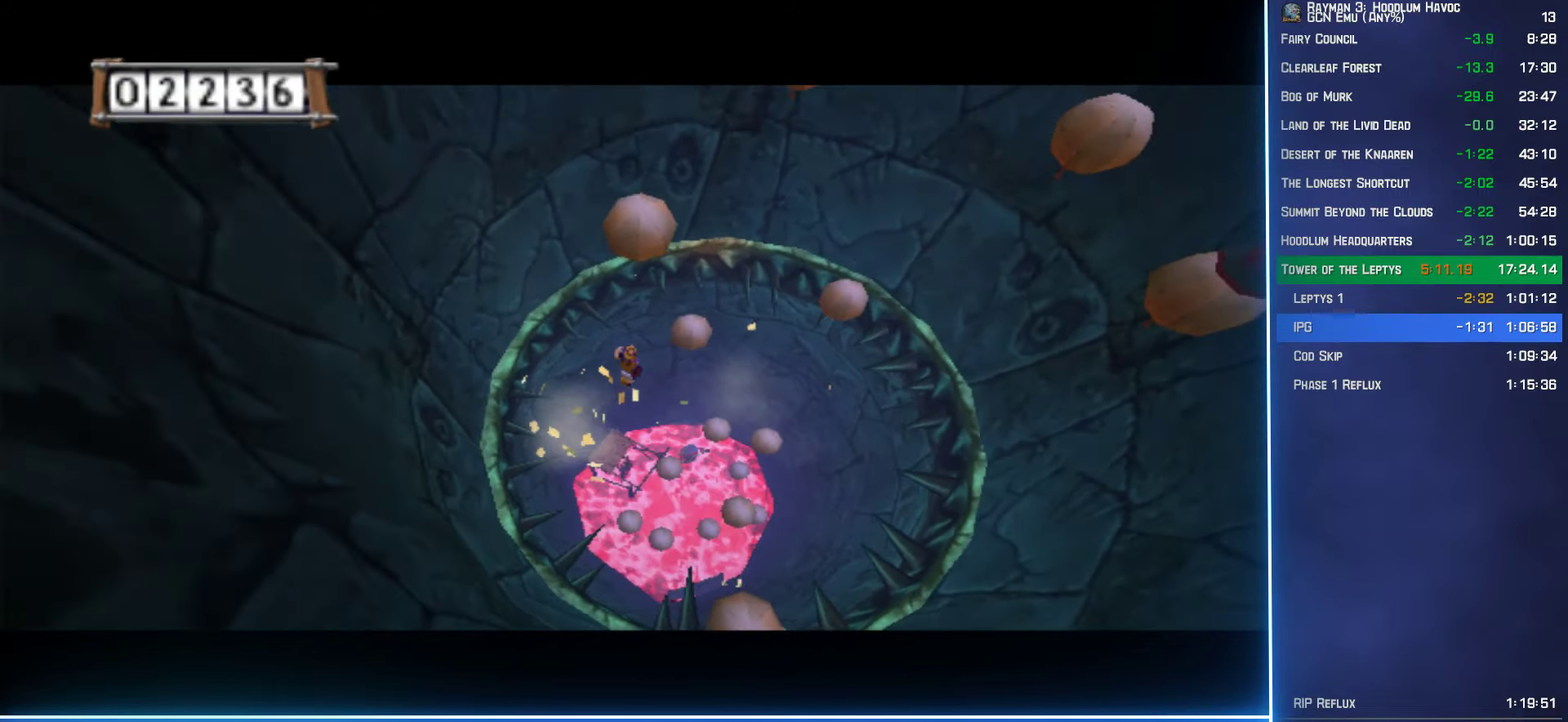
{"buttons": [], "left_stick": "right", "right_stick": "center", "events": [[33, "left_stick", "up"], [400, "left_stick", "up-right"], [483, "left_stick", "right"]]}
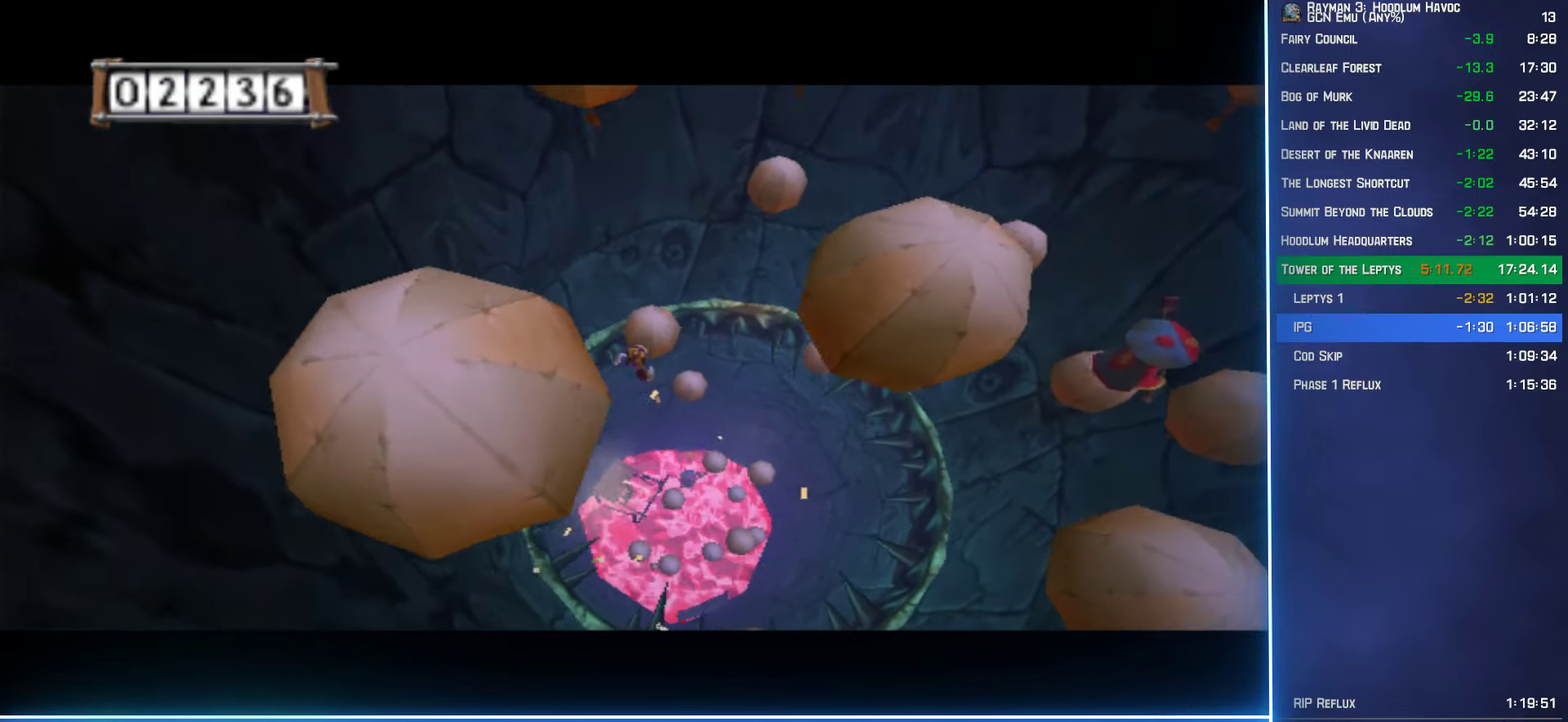
{"buttons": ["A"], "left_stick": "right", "right_stick": "center", "events": [[17, "A", "down"], [50, "left_stick", "down"], [233, "left_stick", "down-right"], [300, "left_stick", "right"]]}
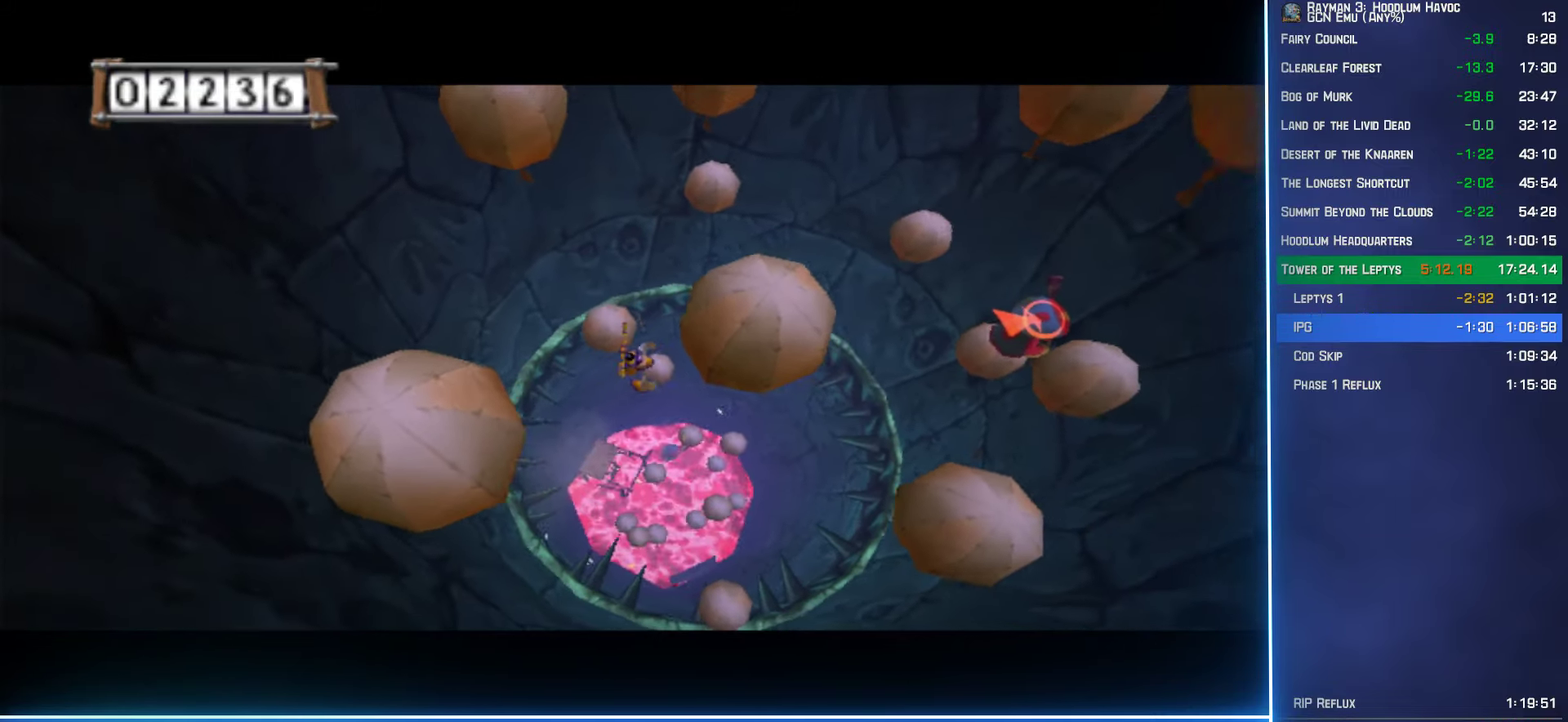
{"buttons": ["A"], "left_stick": "down-left", "right_stick": "center", "events": [[217, "left_stick", "down-right"], [300, "left_stick", "down"], [350, "left_stick", "down-left"]]}
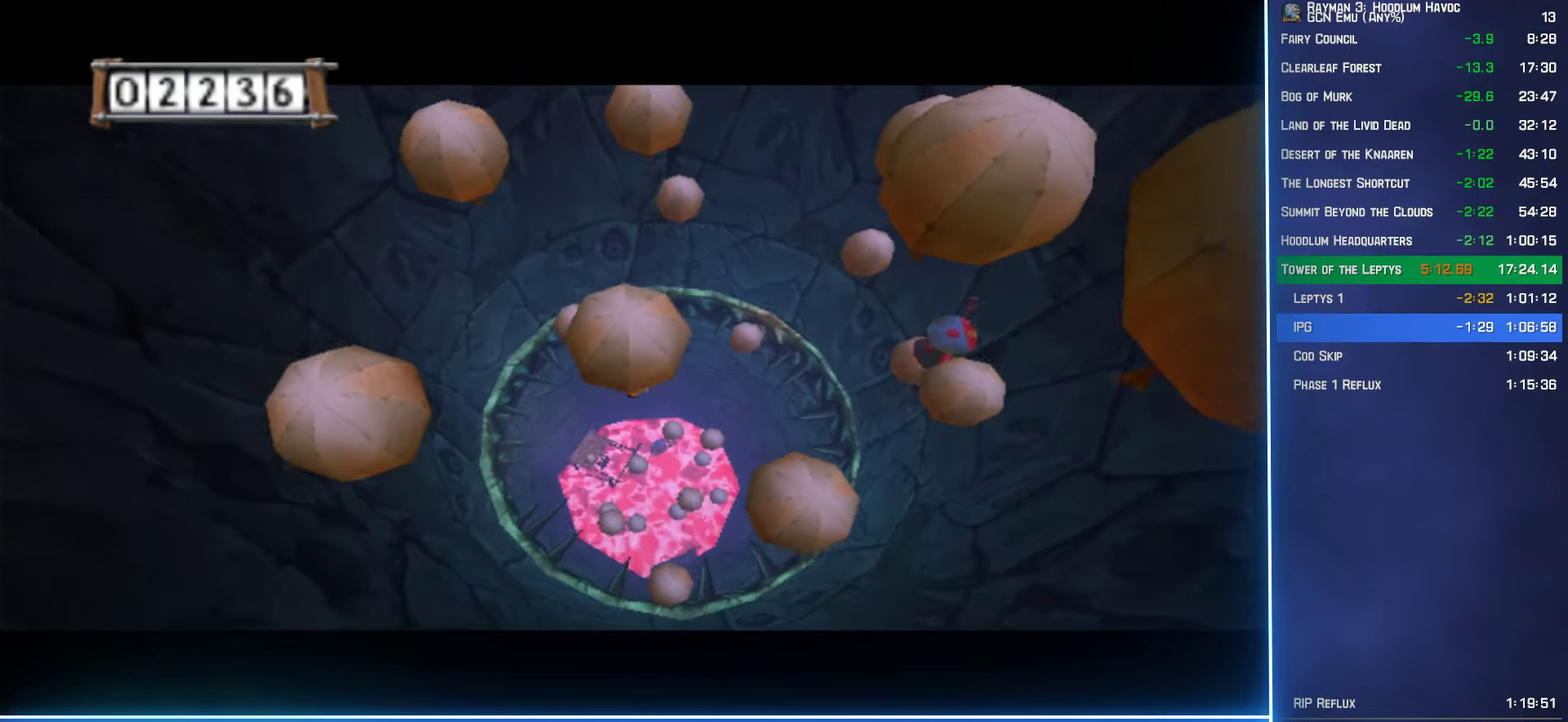
{"buttons": ["A"], "left_stick": "down-left", "right_stick": "center", "events": []}
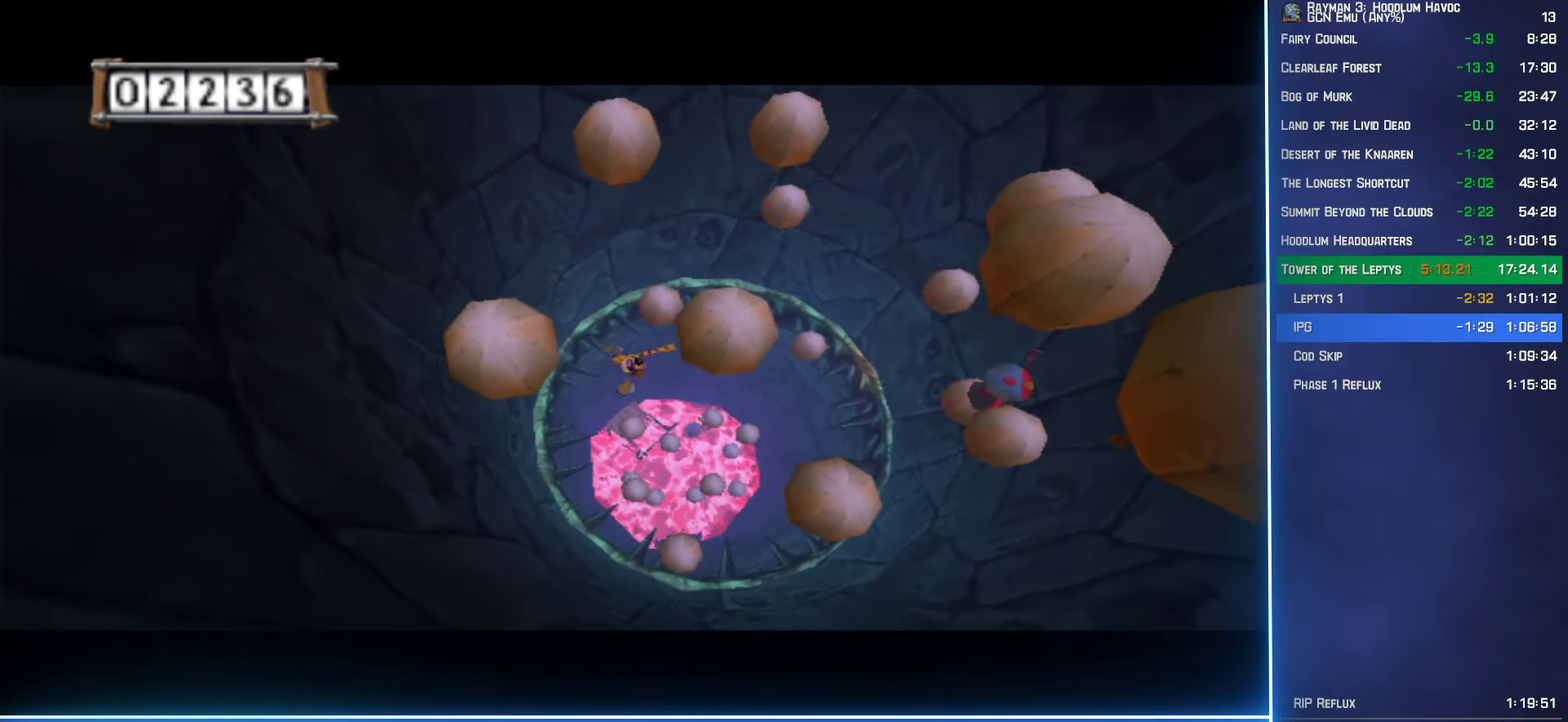
{"buttons": ["A"], "left_stick": "down-right", "right_stick": "center", "events": [[117, "left_stick", "left"], [167, "left_stick", "up-left"], [417, "left_stick", "right"], [467, "left_stick", "down-right"]]}
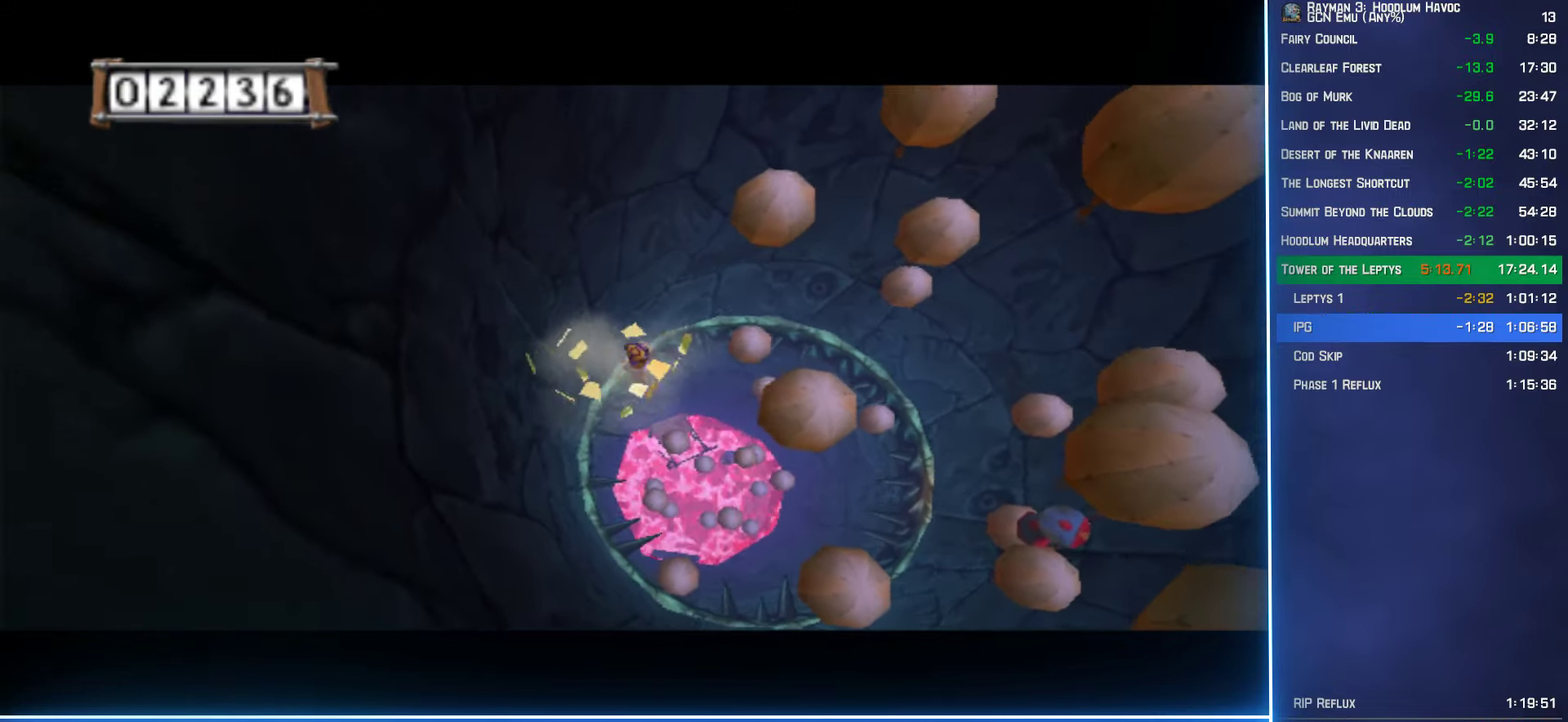
{"buttons": [], "left_stick": "right", "right_stick": "center", "events": [[233, "left_stick", "right"], [300, "A", "up"]]}
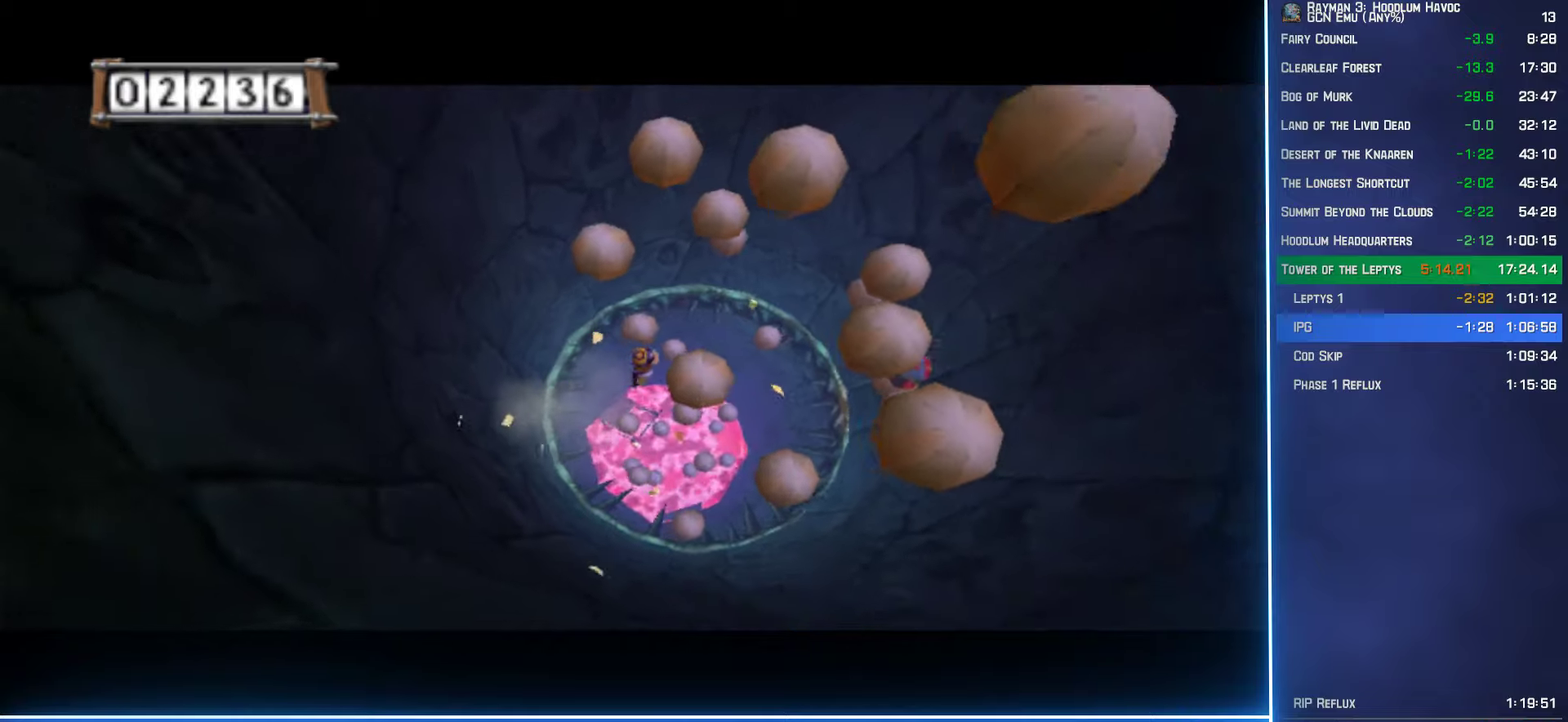
{"buttons": ["A"], "left_stick": "up-right", "right_stick": "center", "events": [[34, "left_stick", "up-right"], [217, "A", "down"]]}
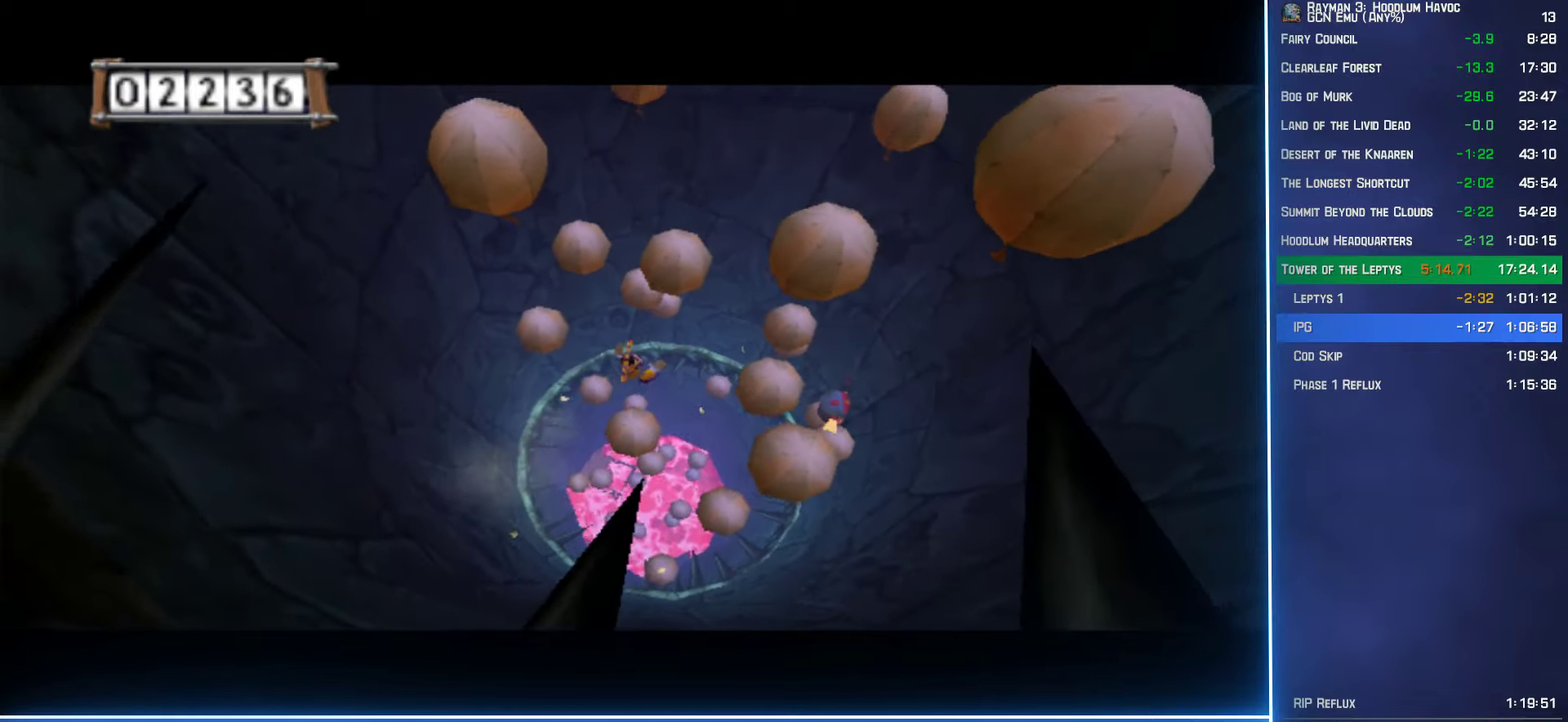
{"buttons": ["A"], "left_stick": "up-right", "right_stick": "center", "events": []}
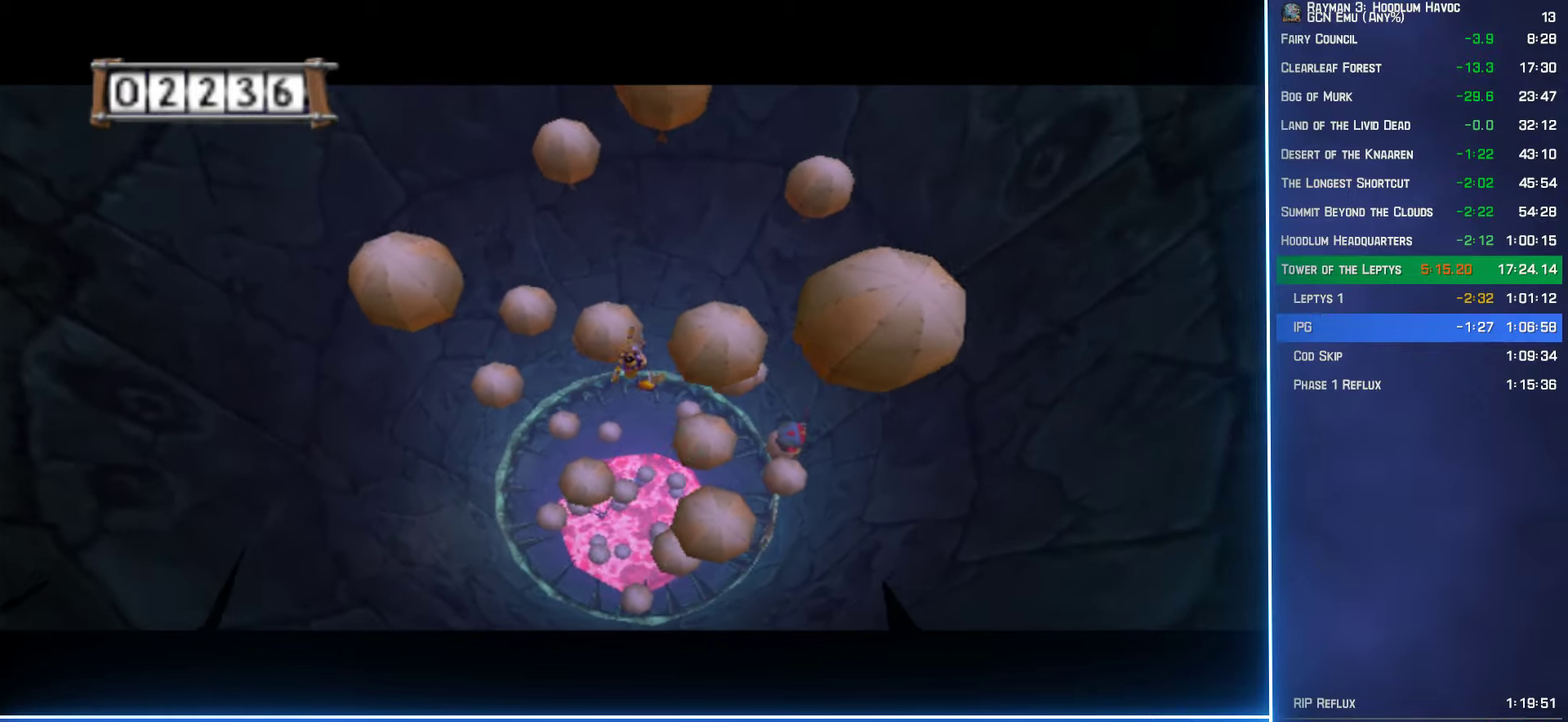
{"buttons": ["A"], "left_stick": "down-right", "right_stick": "center", "events": [[50, "left_stick", "right"], [234, "left_stick", "down-right"]]}
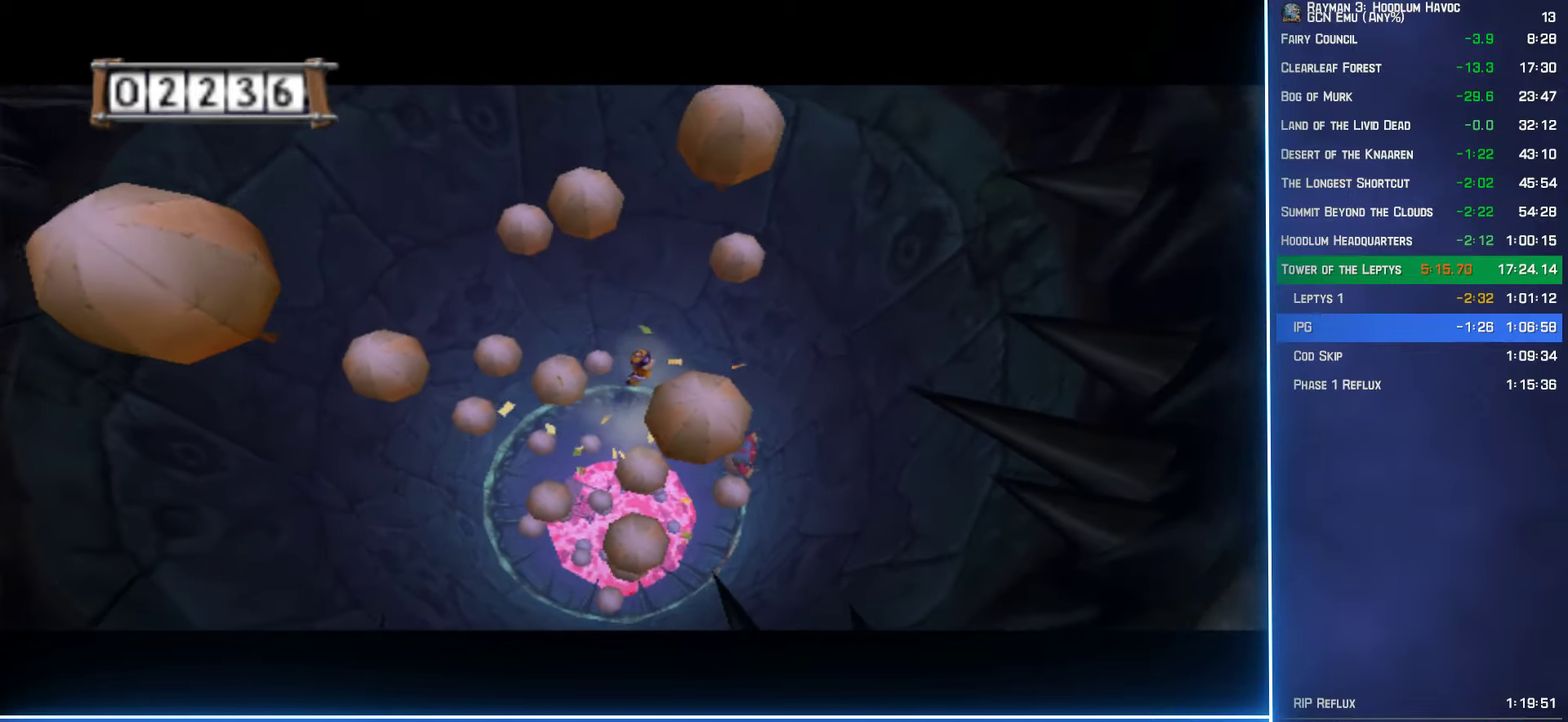
{"buttons": [], "left_stick": "left", "right_stick": "center", "events": [[34, "A", "up"], [134, "left_stick", "down"], [300, "left_stick", "down-left"], [350, "left_stick", "left"]]}
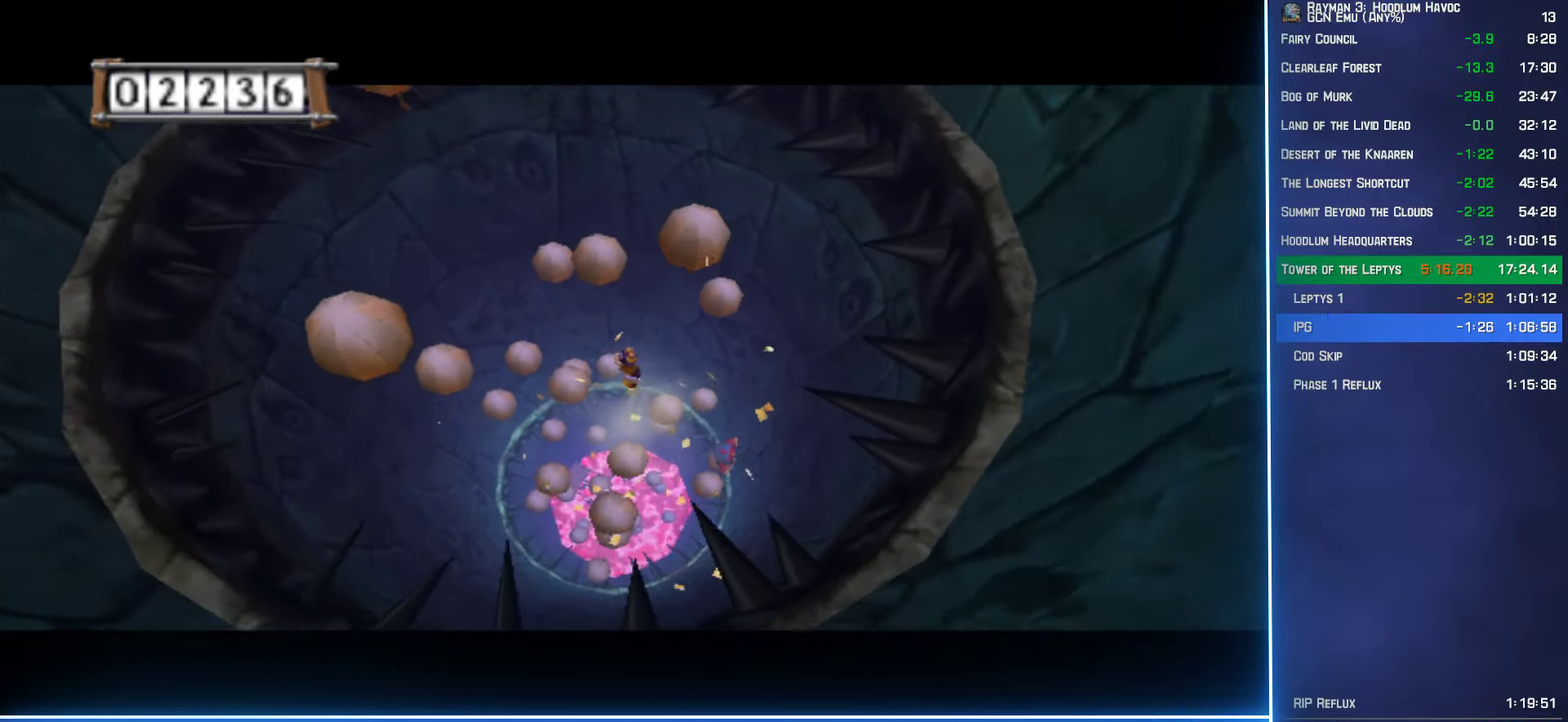
{"buttons": [], "left_stick": "left", "right_stick": "center", "events": []}
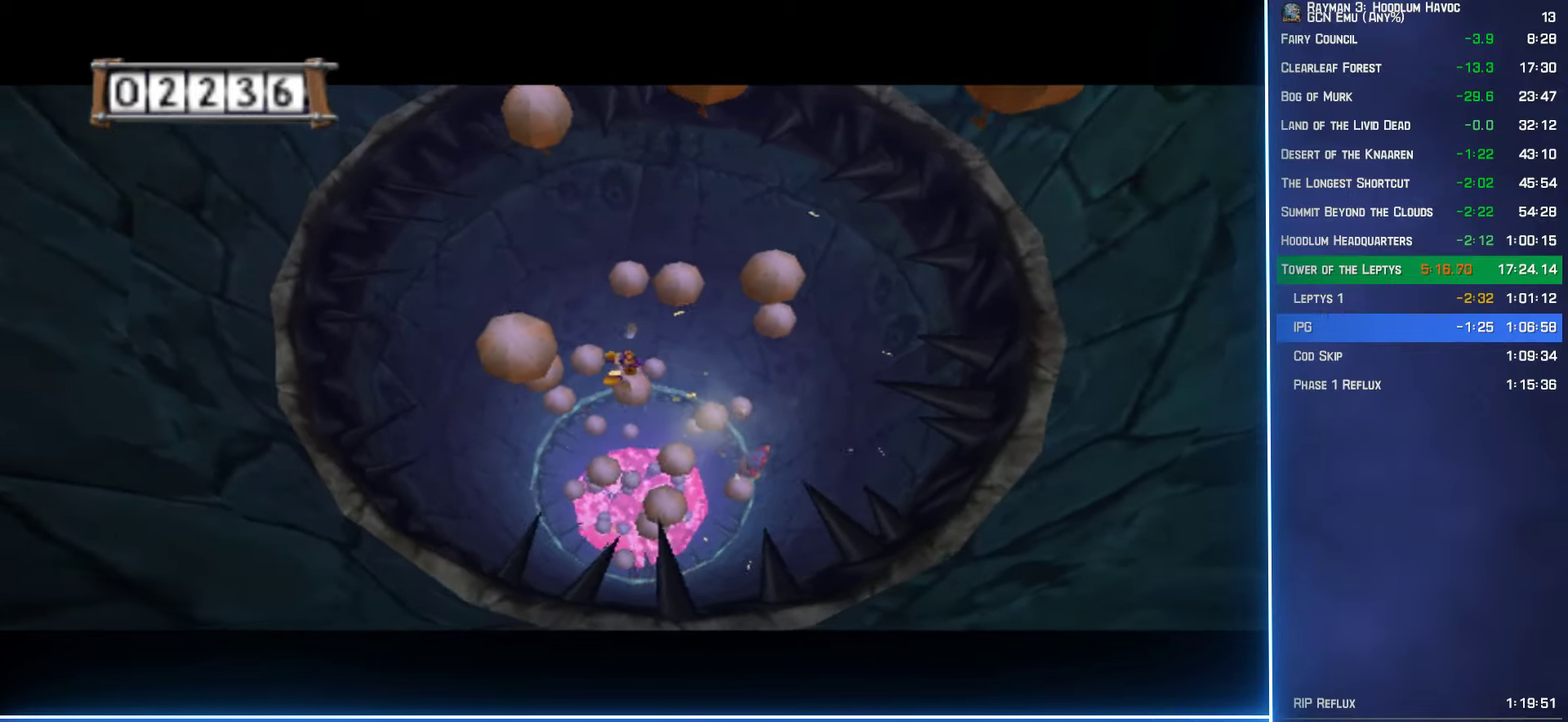
{"buttons": ["A"], "left_stick": "up-right", "right_stick": "center", "events": [[217, "A", "down"], [217, "left_stick", "up-left"], [384, "left_stick", "up"], [434, "left_stick", "up-right"]]}
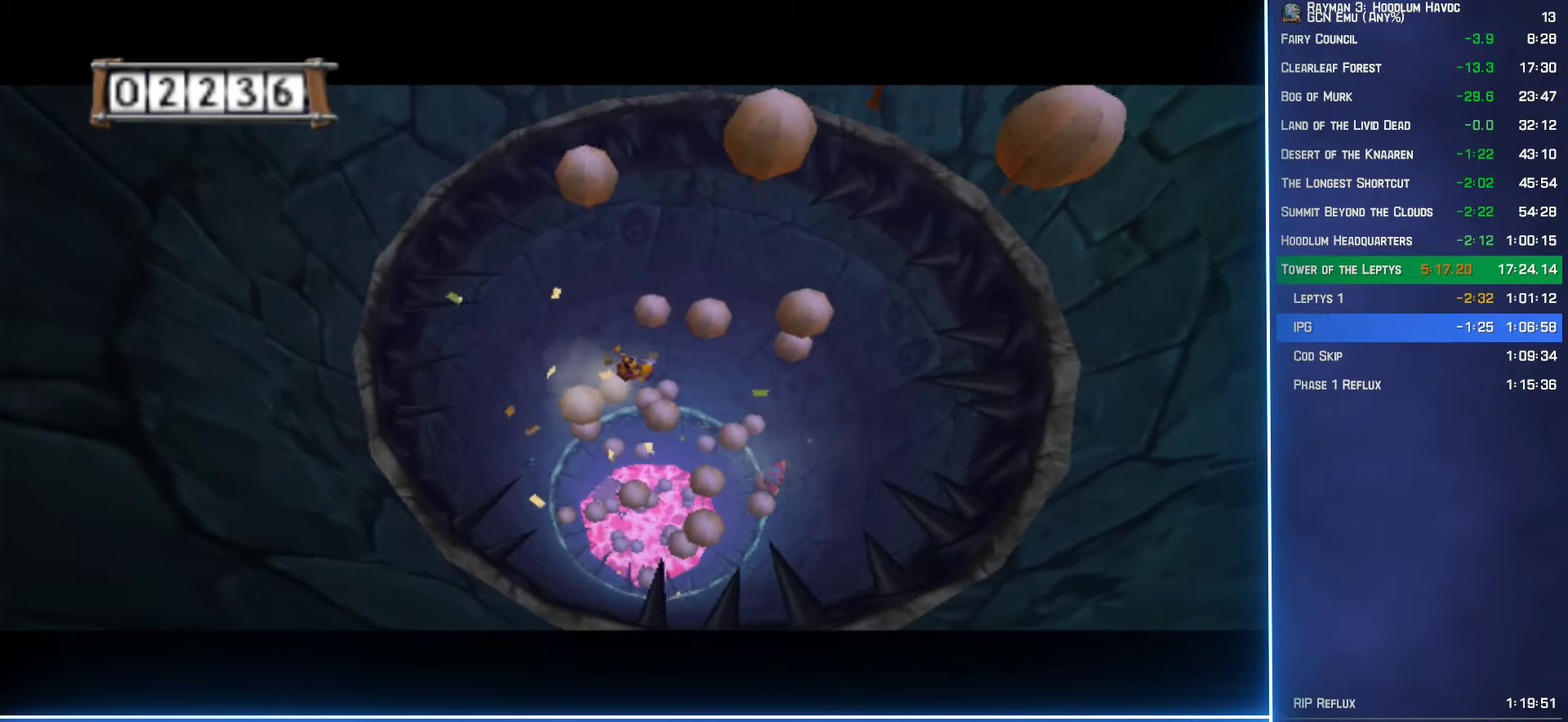
{"buttons": ["A"], "left_stick": "up-right", "right_stick": "center", "events": []}
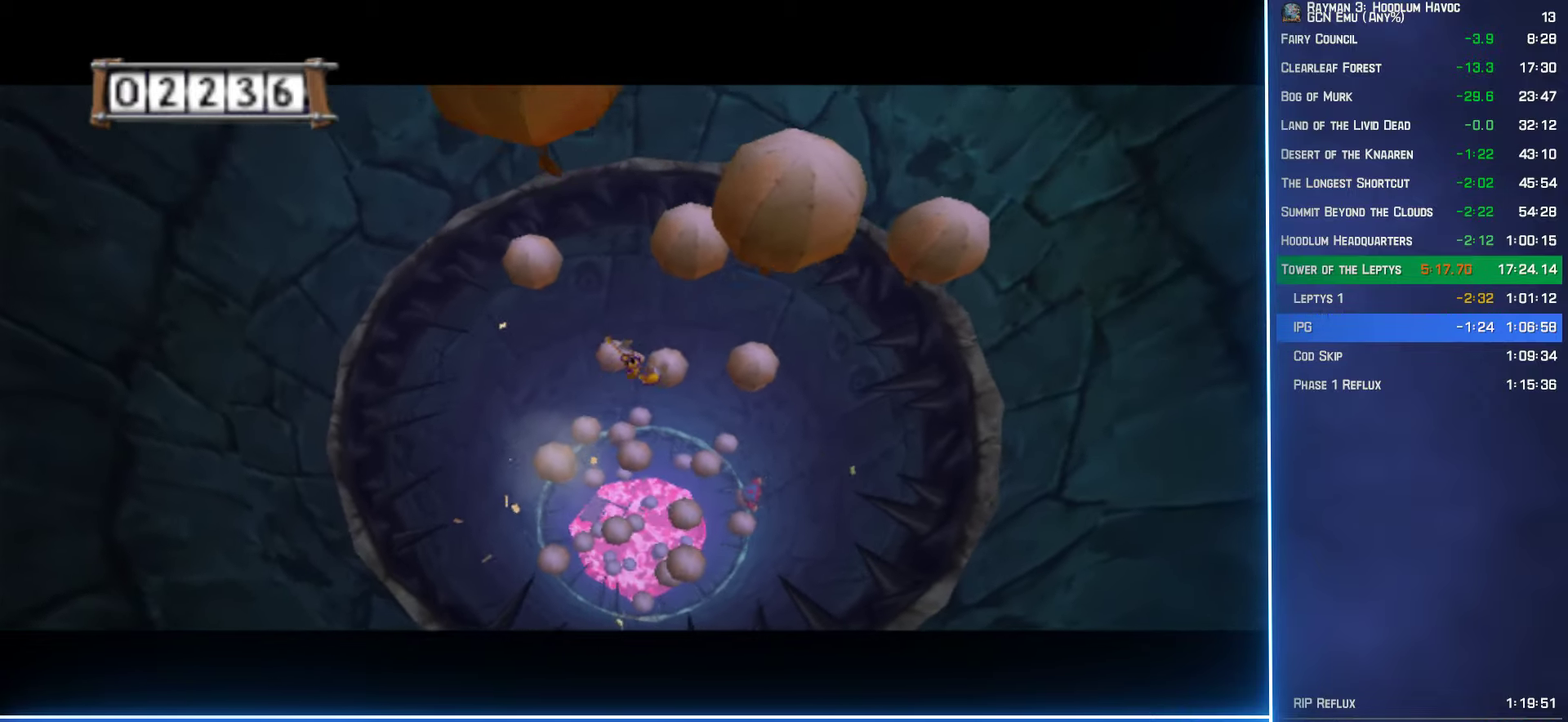
{"buttons": ["A"], "left_stick": "down-right", "right_stick": "center", "events": [[500, "left_stick", "down-right"]]}
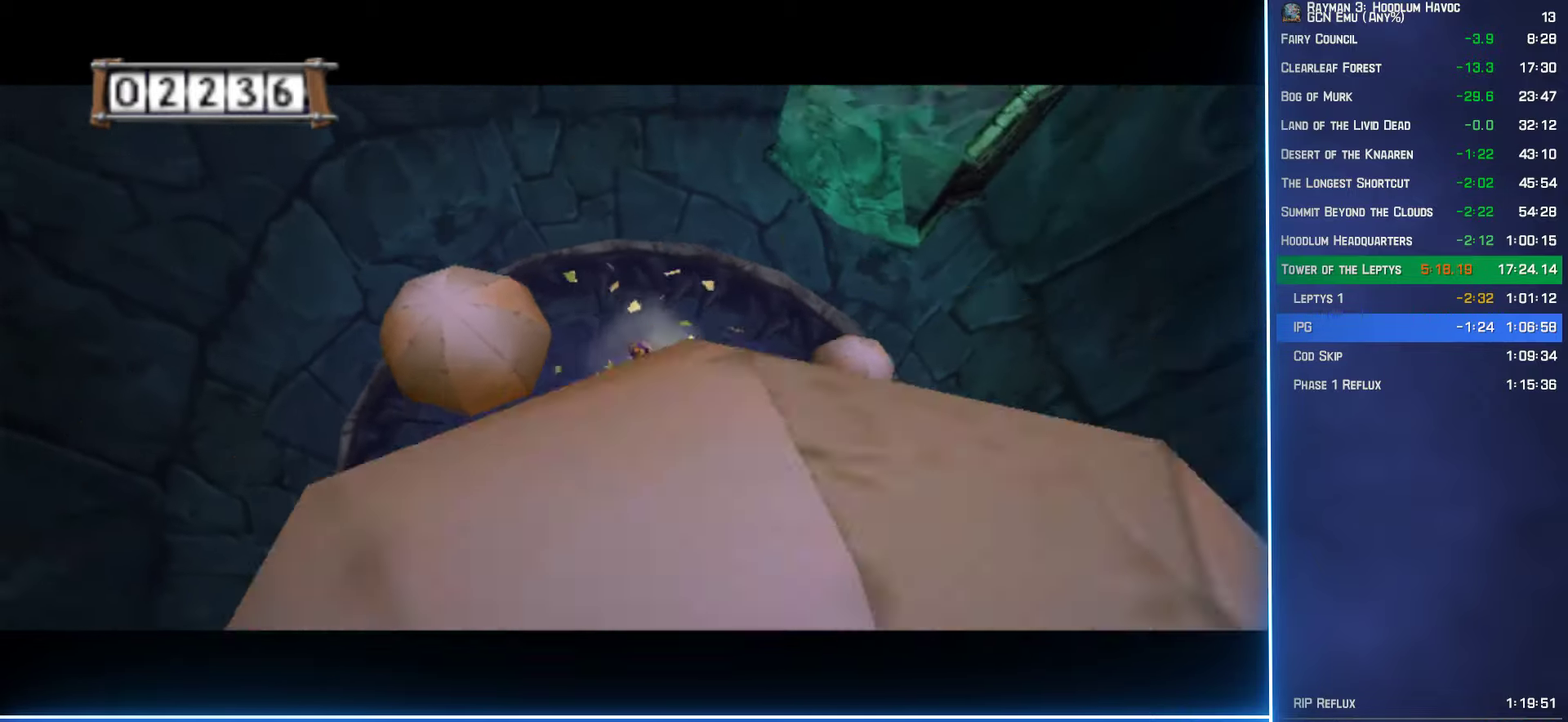
{"buttons": [], "left_stick": "down-left", "right_stick": "center", "events": [[67, "A", "up"], [67, "left_stick", "down"], [434, "left_stick", "down-left"]]}
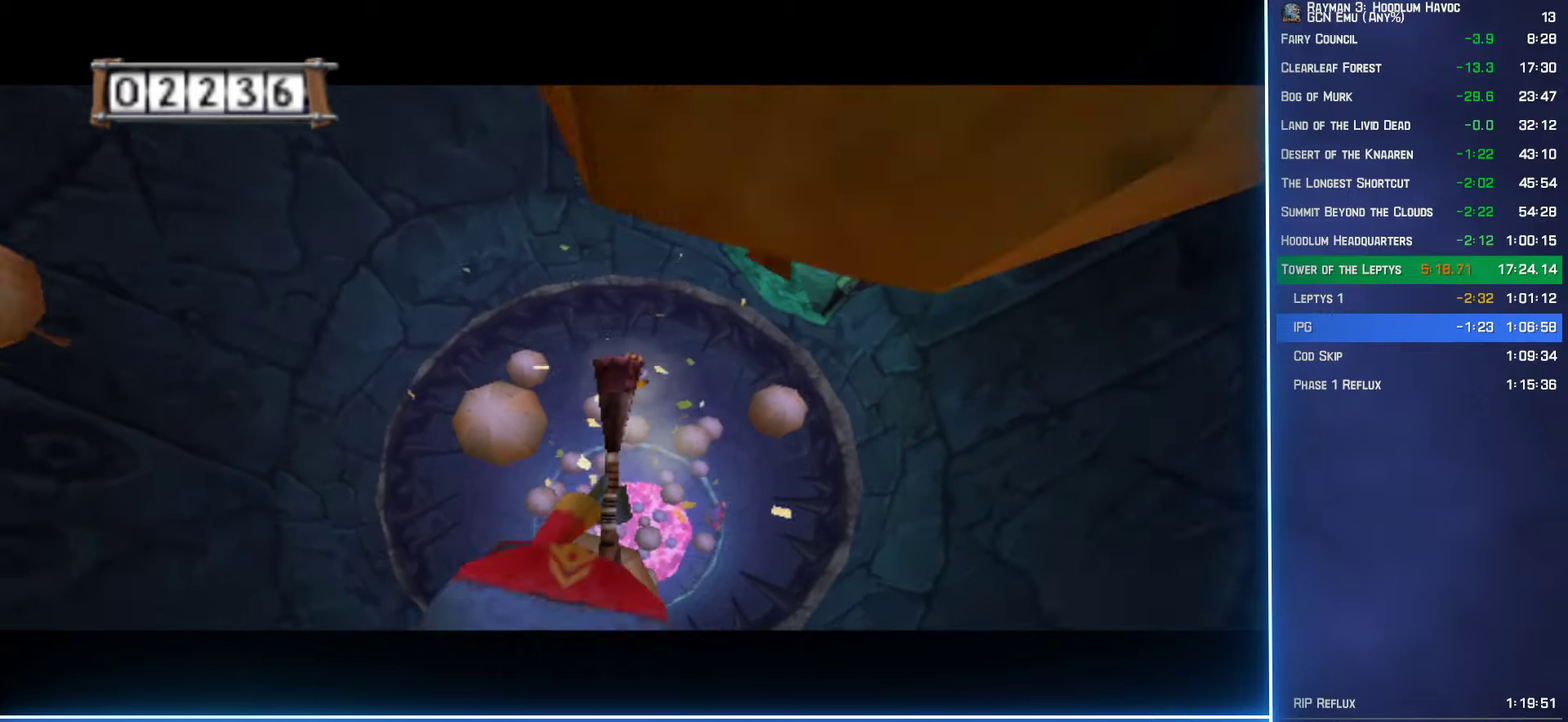
{"buttons": [], "left_stick": "left", "right_stick": "center", "events": [[167, "left_stick", "left"]]}
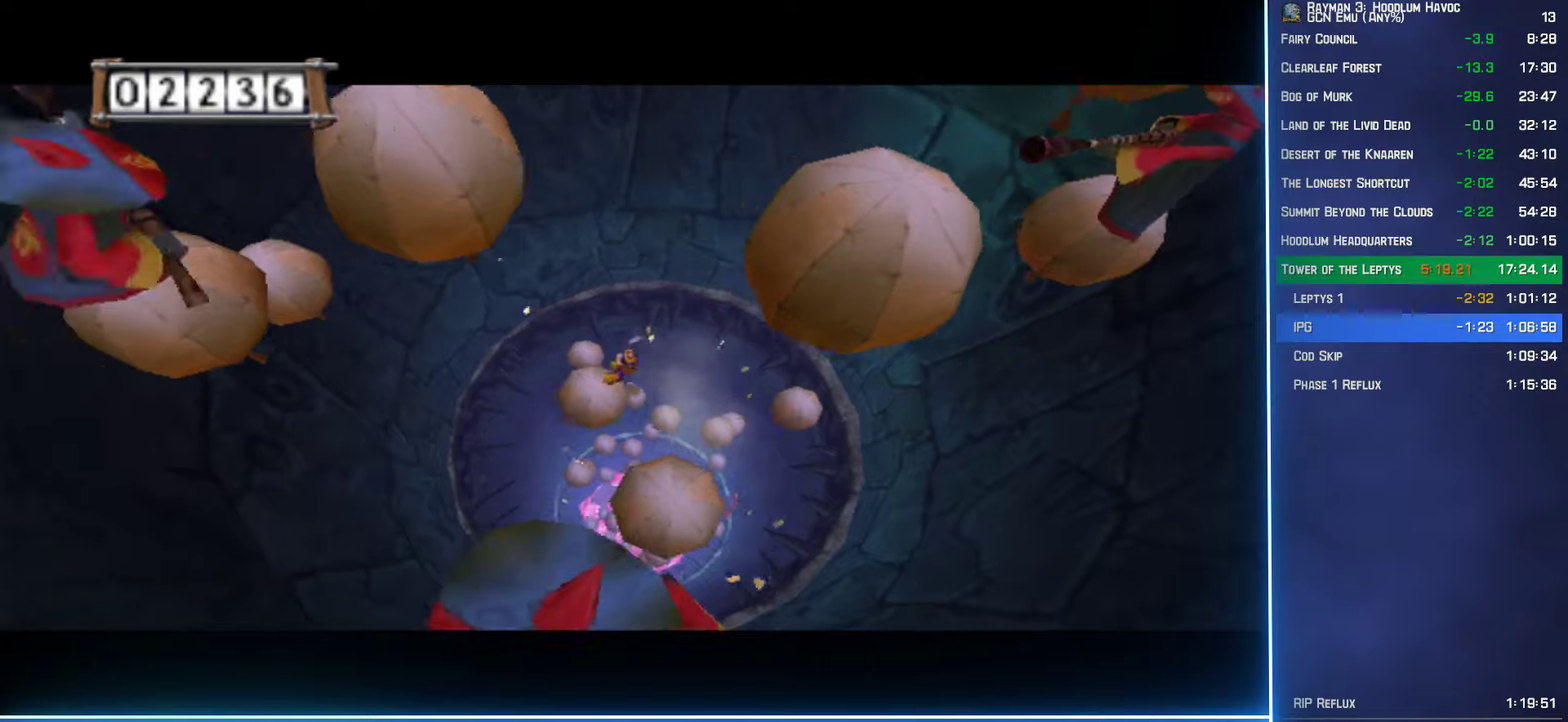
{"buttons": [], "left_stick": "down", "right_stick": "center", "events": [[33, "left_stick", "up-left"], [83, "left_stick", "up"], [200, "left_stick", "up-right"], [283, "left_stick", "right"], [366, "left_stick", "down"]]}
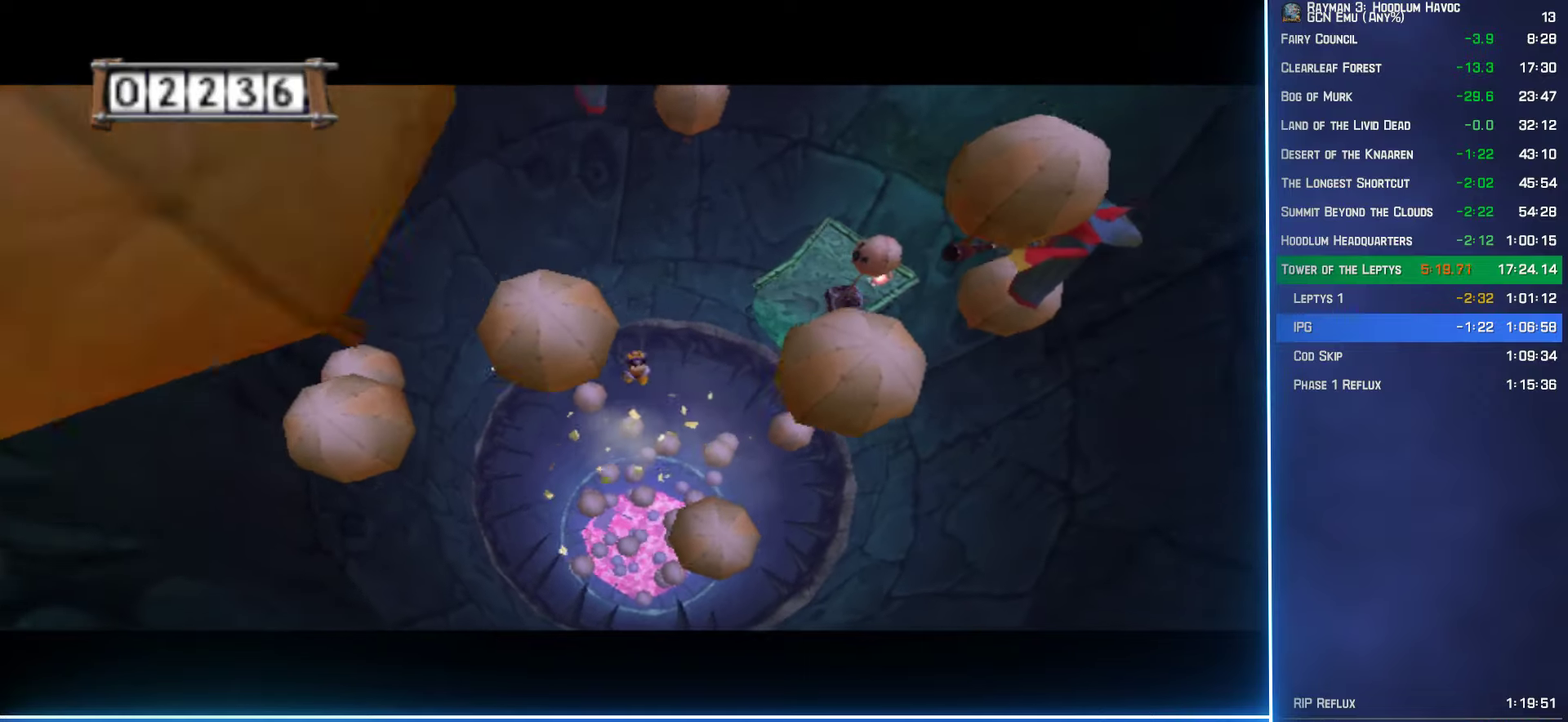
{"buttons": ["A"], "left_stick": "up-left", "right_stick": "center", "events": [[33, "left_stick", "down-right"], [150, "left_stick", "down-left"], [250, "A", "down"], [433, "left_stick", "left"], [500, "left_stick", "up-left"]]}
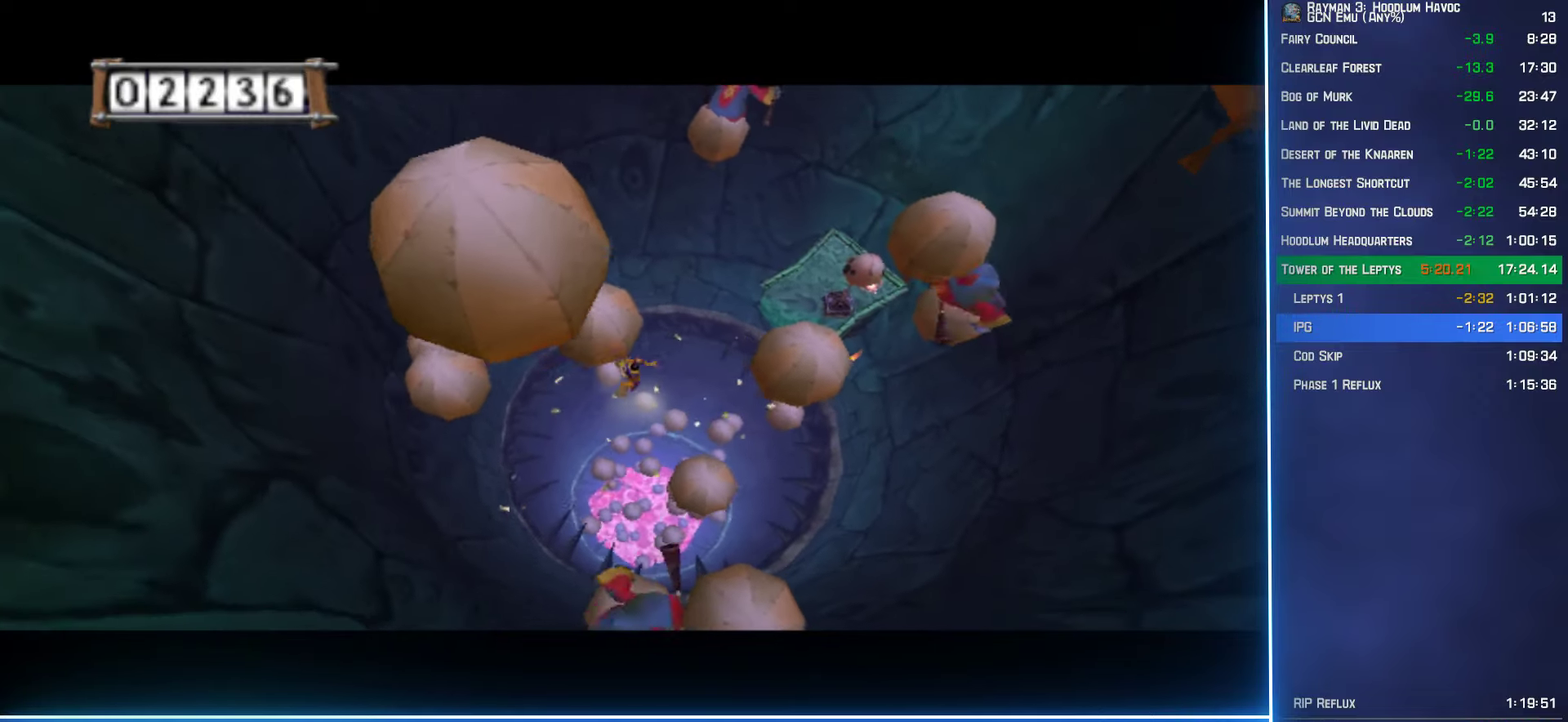
{"buttons": ["A"], "left_stick": "left", "right_stick": "center"}
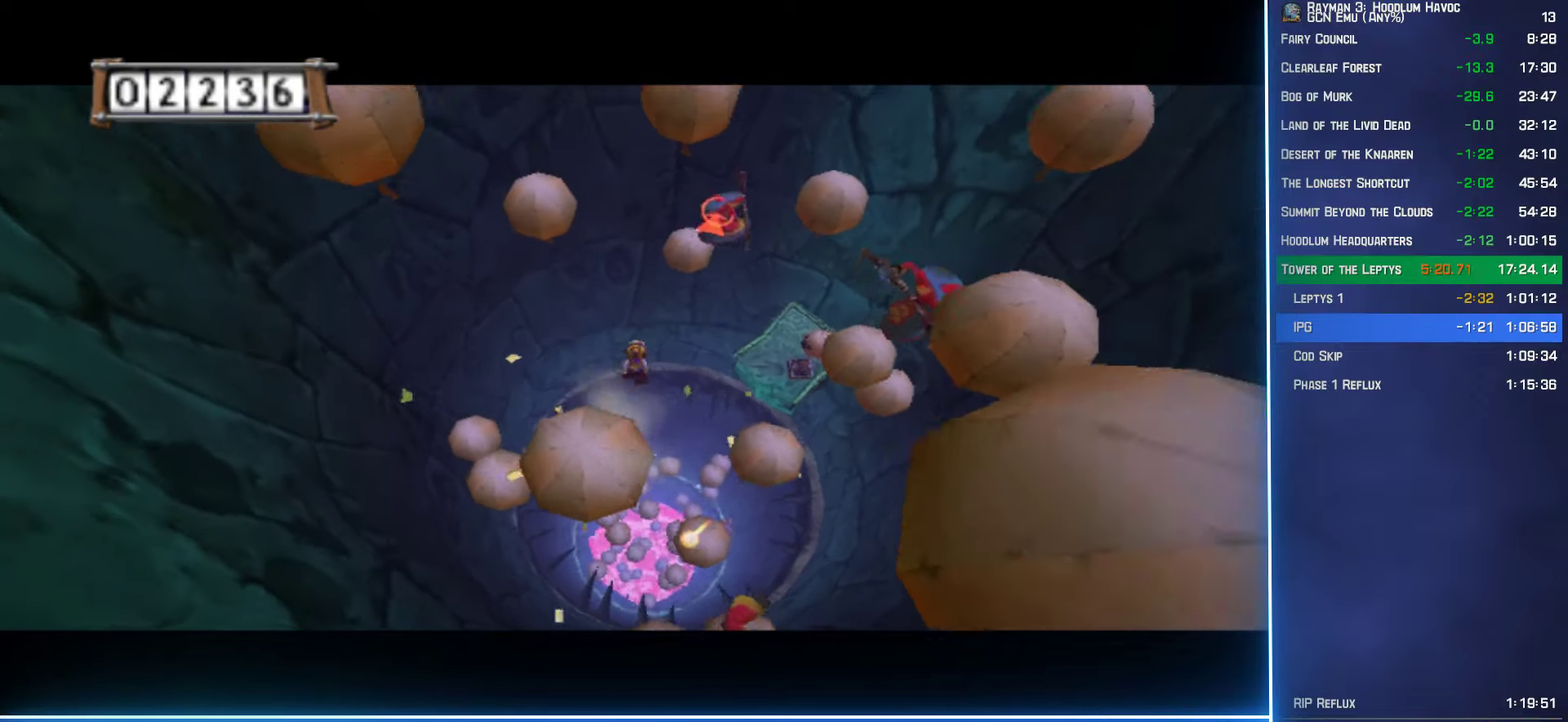
{"buttons": ["A"], "left_stick": "down", "right_stick": "center"}
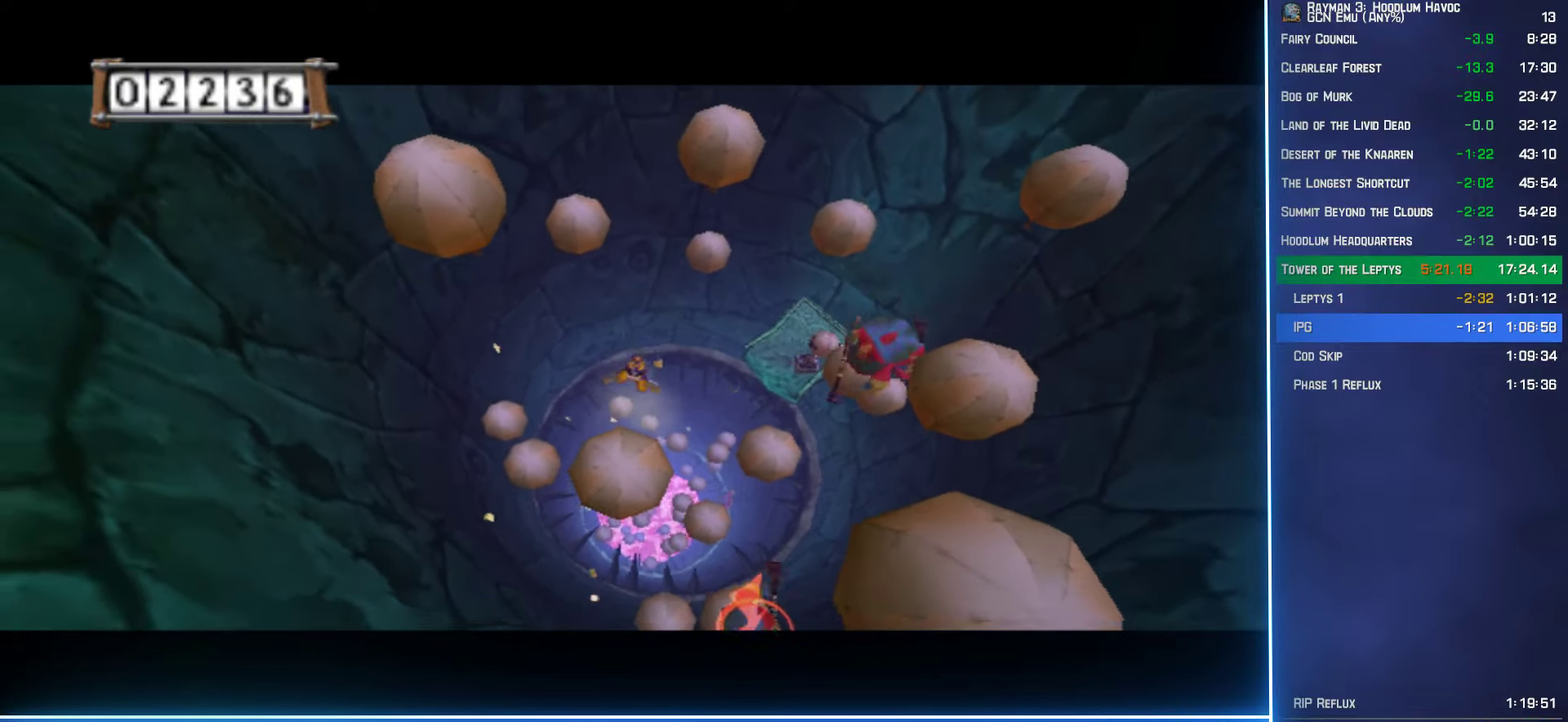
{"buttons": ["A"], "left_stick": "down-right", "right_stick": "center", "events": [[350, "left_stick", "down-right"]]}
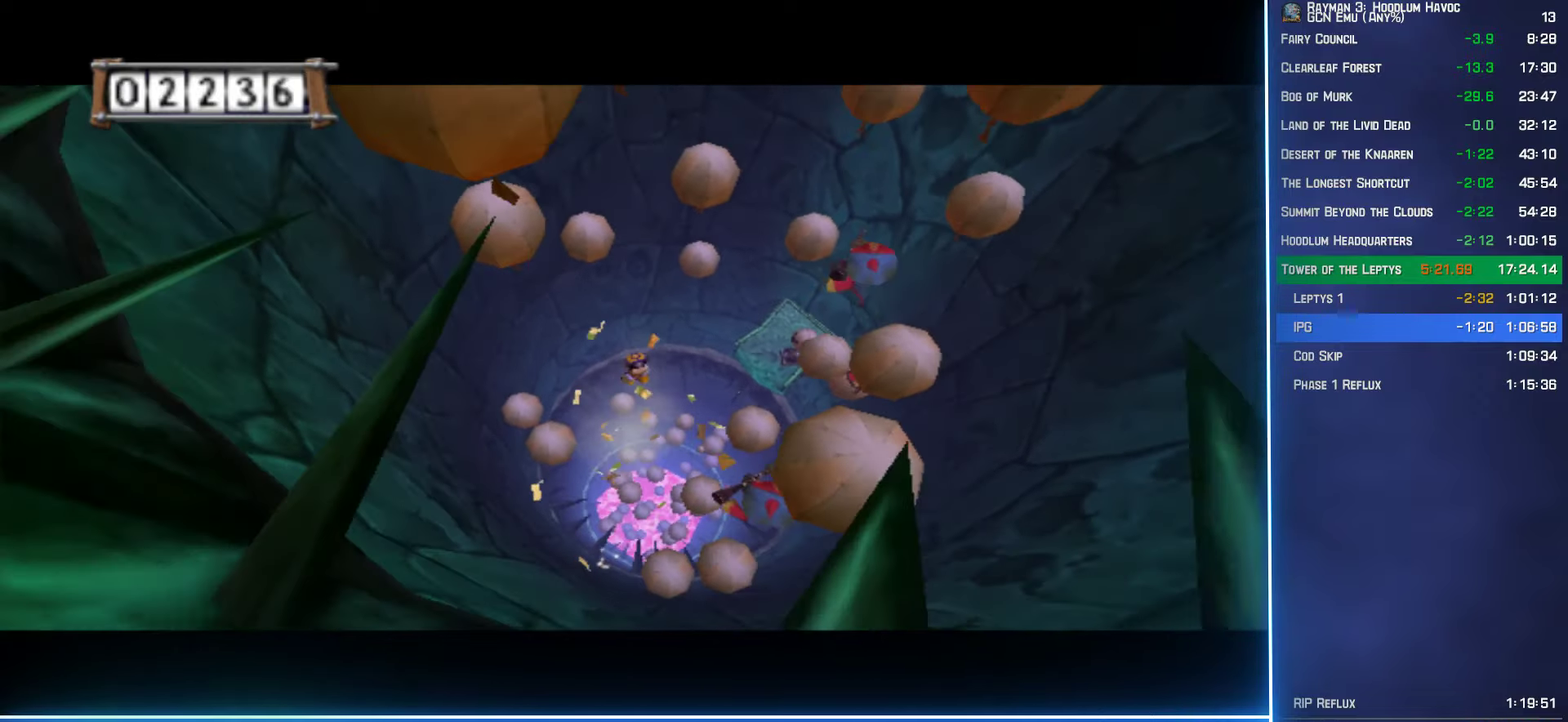
{"buttons": [], "left_stick": "right", "right_stick": "center", "events": [[83, "A", "up"], [350, "left_stick", "right"]]}
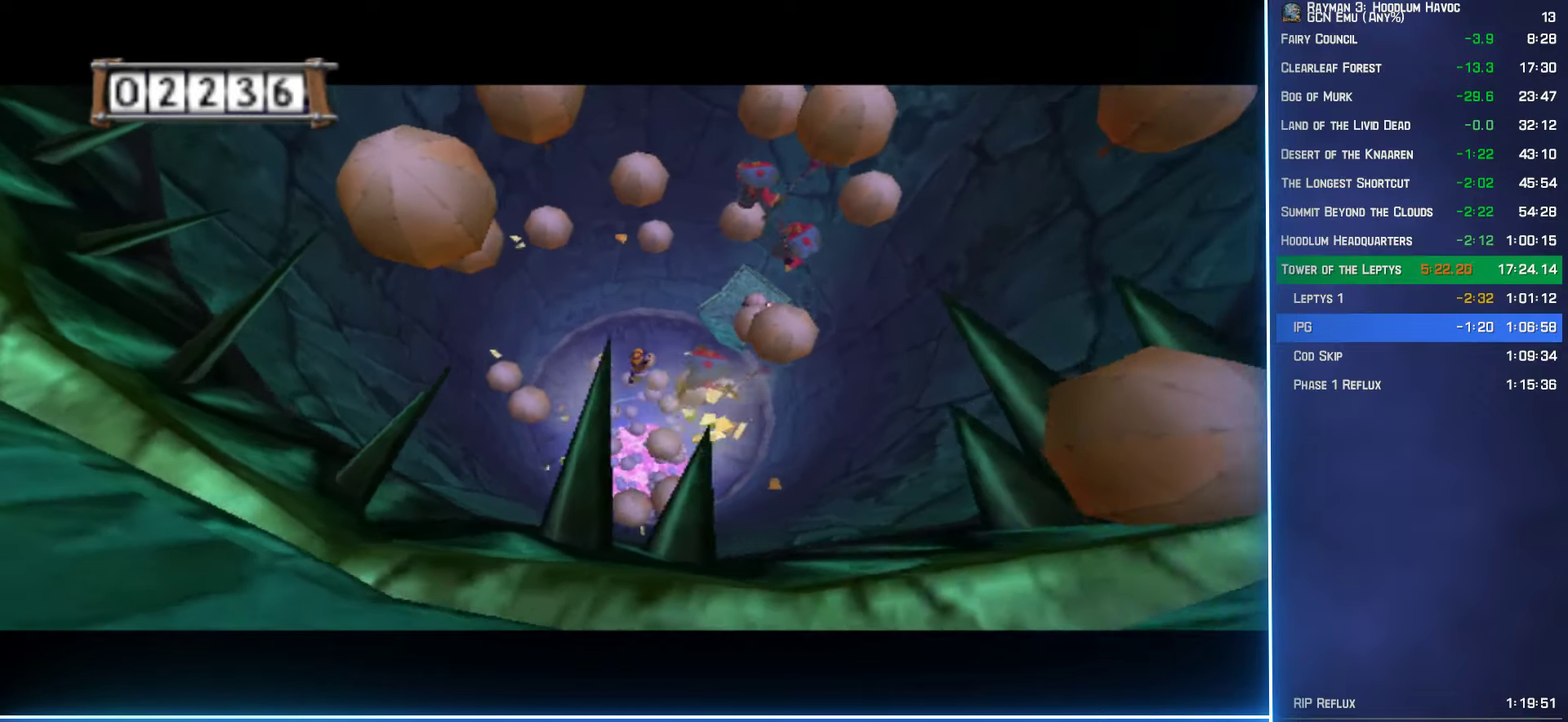
{"buttons": [], "left_stick": "left", "right_stick": "center", "events": [[116, "left_stick", "up"], [166, "left_stick", "up-left"], [233, "left_stick", "left"]]}
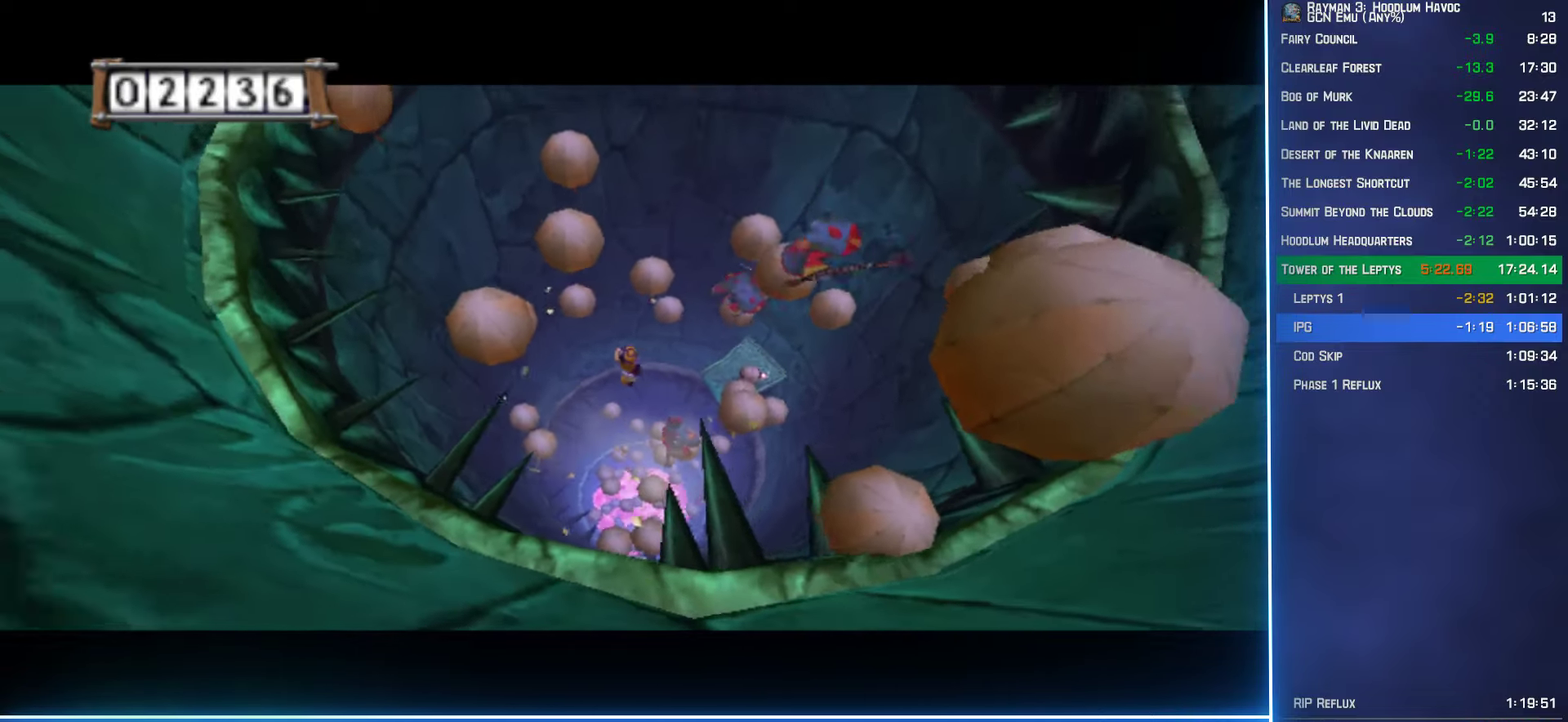
{"buttons": [], "left_stick": "up-right", "right_stick": "center", "events": [[200, "left_stick", "up-left"], [416, "left_stick", "up"], [466, "left_stick", "up-right"]]}
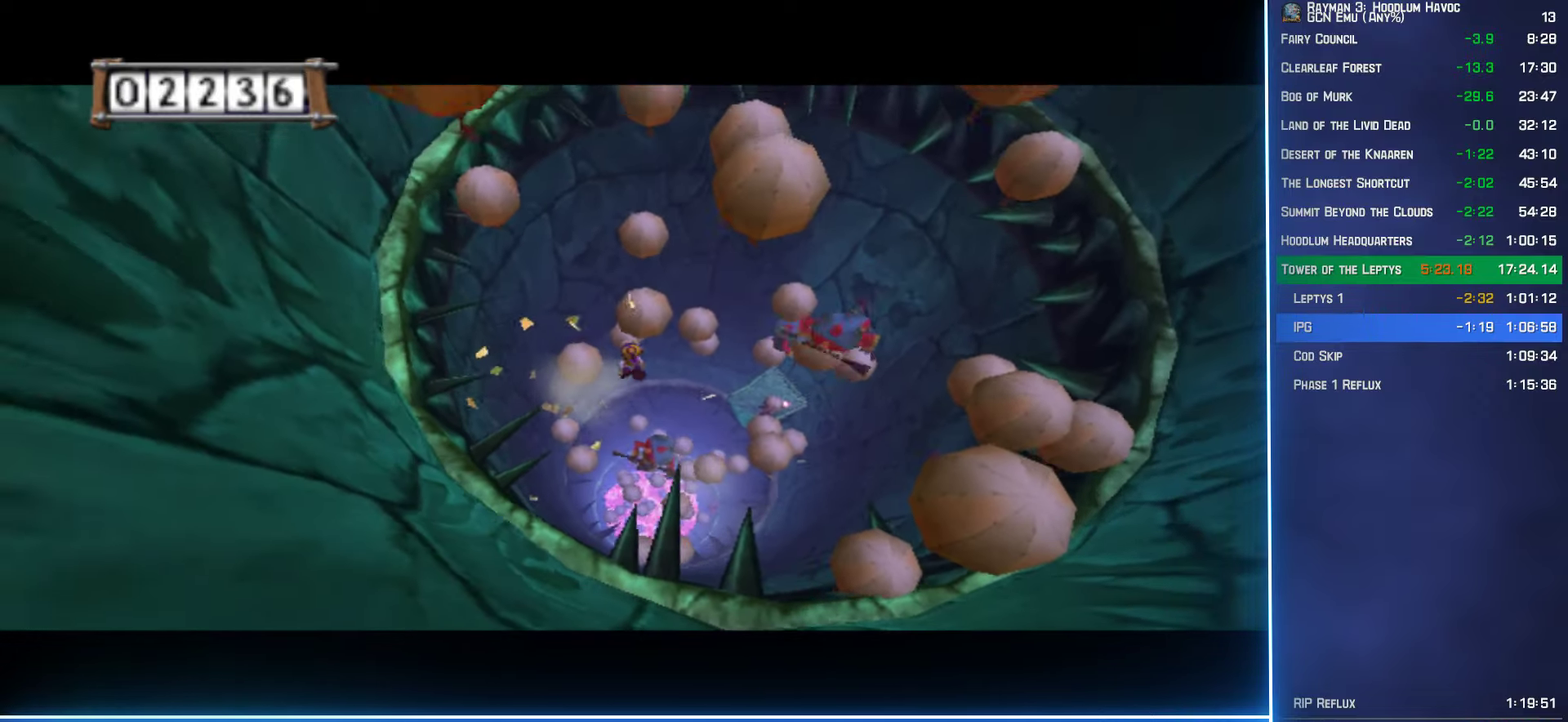
{"buttons": ["A"], "left_stick": "up-right", "right_stick": "center", "events": [[283, "A", "down"]]}